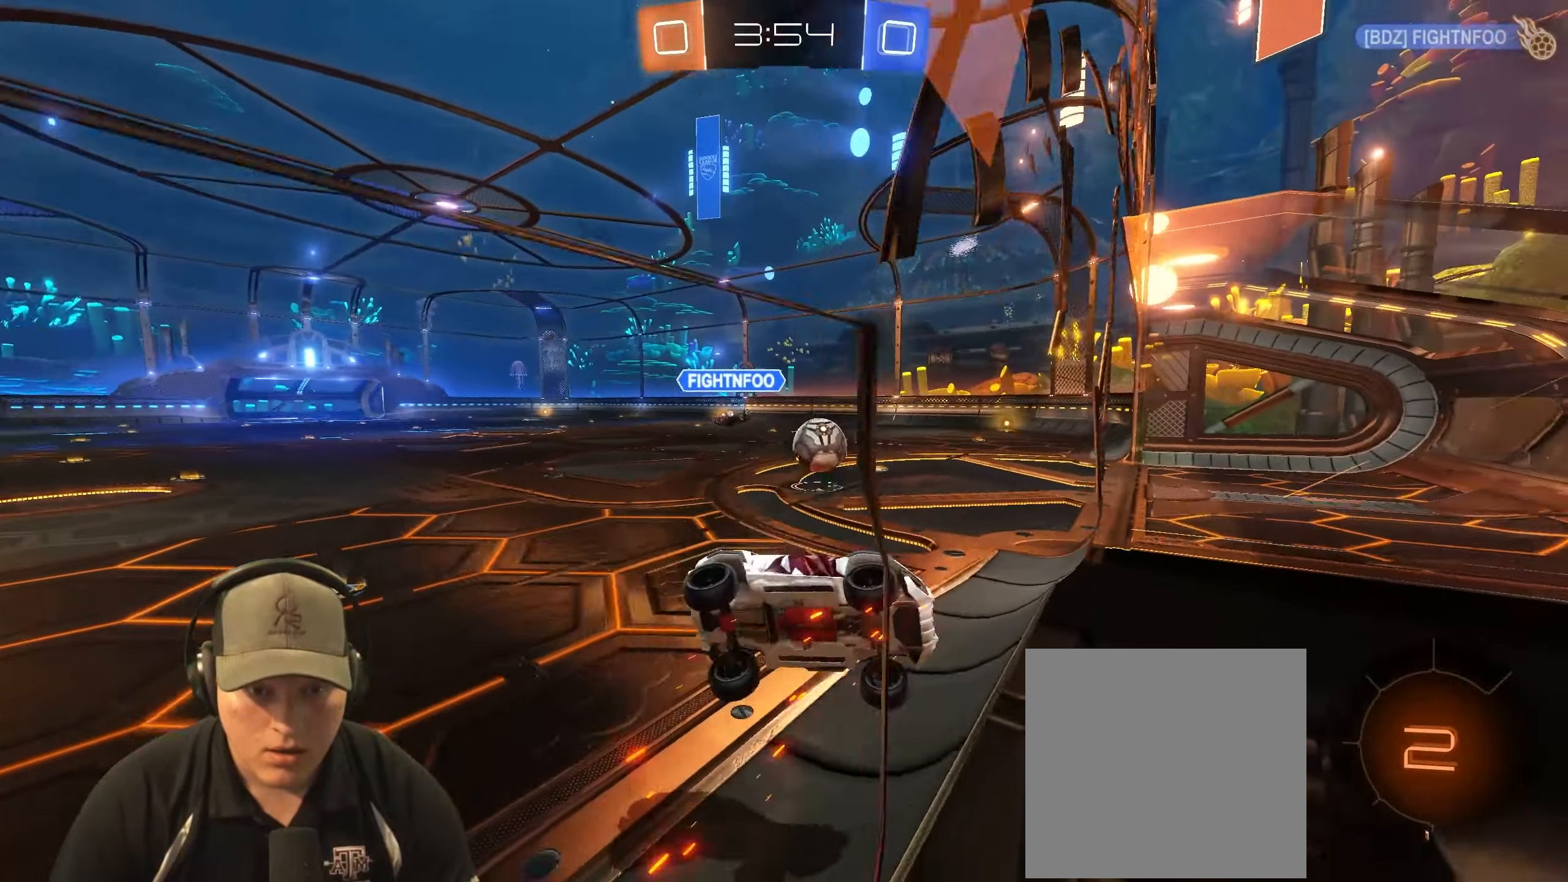
Gameplay with a controller (PlayStation layout); each line is a JSON object with the inputs held at the frame after it. "events" lists button and stick changes between this image and that frame as [ms after this image, input, new state], when the widget could be followed in between.
{"buttons": ["R2"], "left_stick": "left", "right_stick": "center", "events": [[83, "left_stick", "left"], [250, "R2", "down"]]}
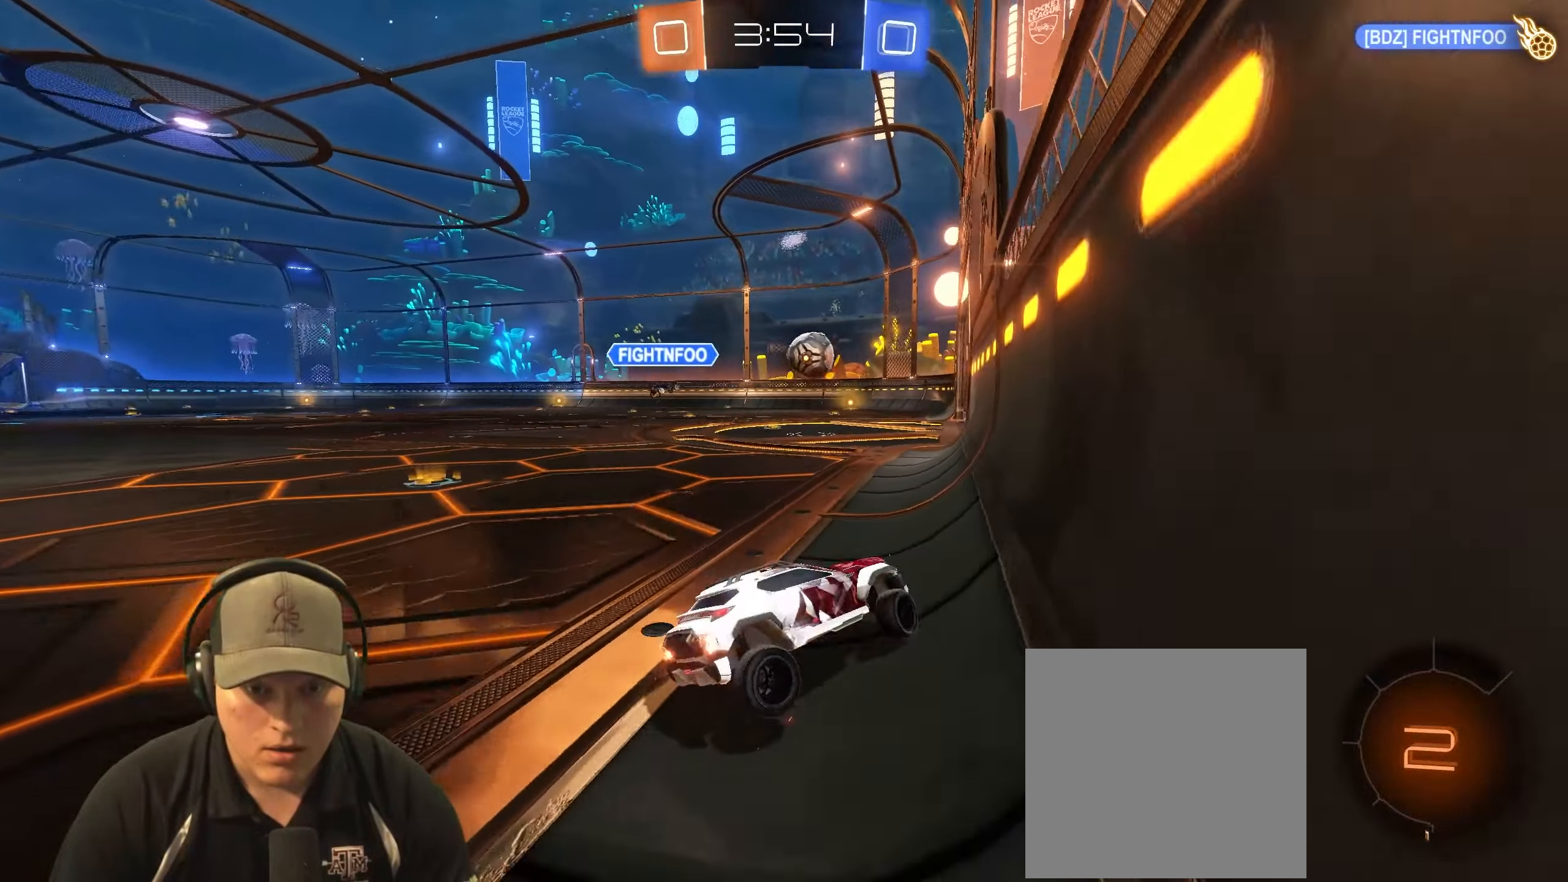
{"buttons": ["R1", "R2"], "left_stick": "left", "right_stick": "center", "events": [[117, "left_stick", "center"], [233, "left_stick", "left"], [400, "R1", "down"]]}
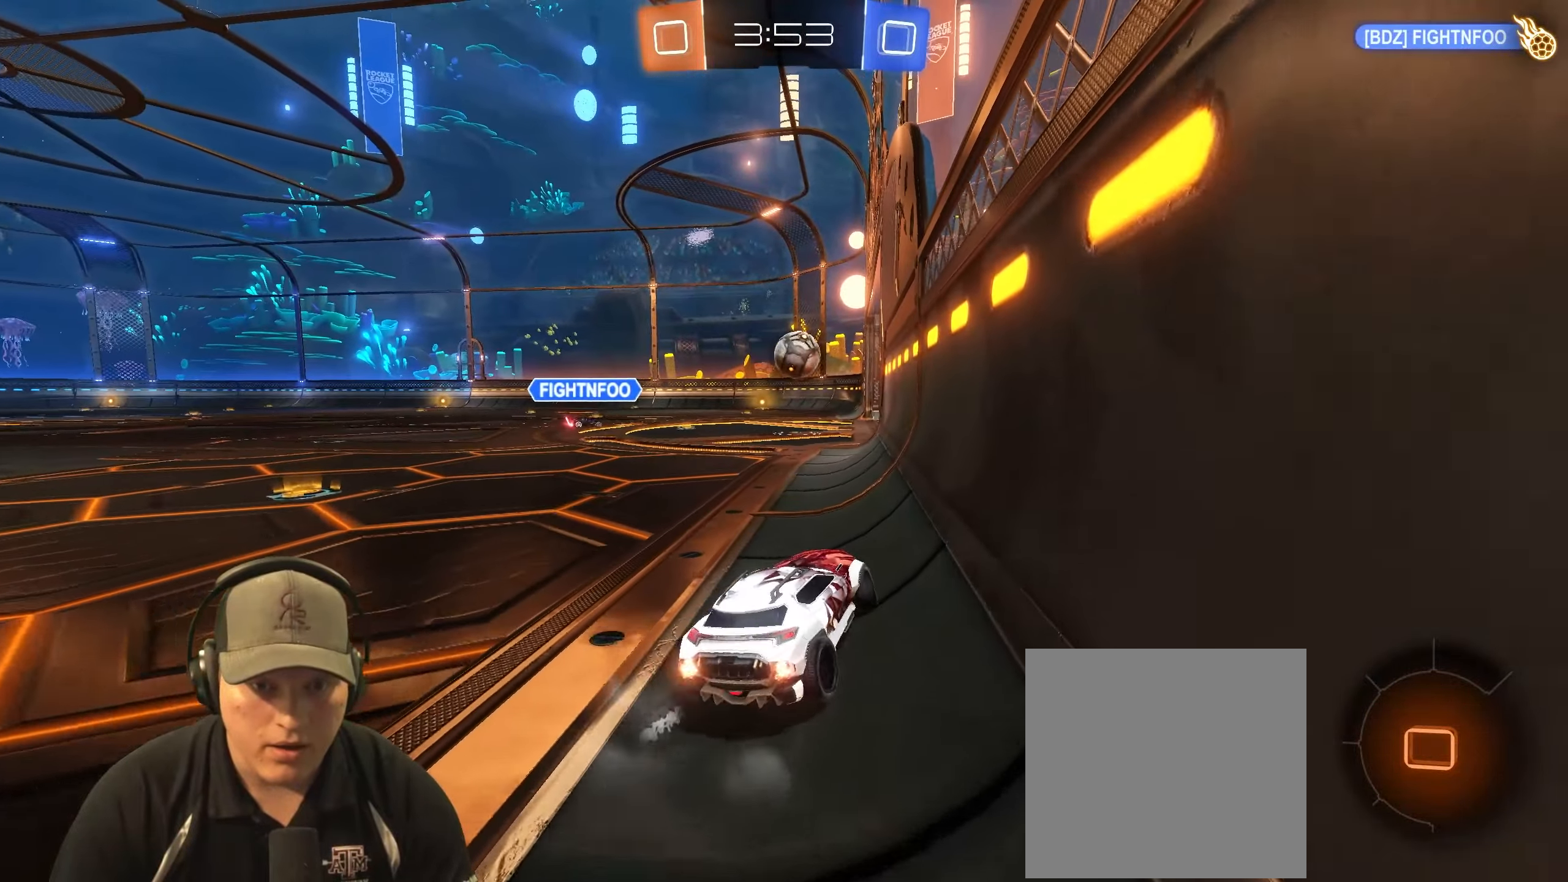
{"buttons": ["R1", "R2"], "left_stick": "center", "right_stick": "center", "events": [[83, "L1", "down"], [117, "left_stick", "up"], [133, "CROSS", "down"], [167, "left_stick", "up-right"], [217, "CROSS", "up"], [267, "CROSS", "down"], [383, "CROSS", "up"], [400, "L1", "up"], [433, "left_stick", "center"]]}
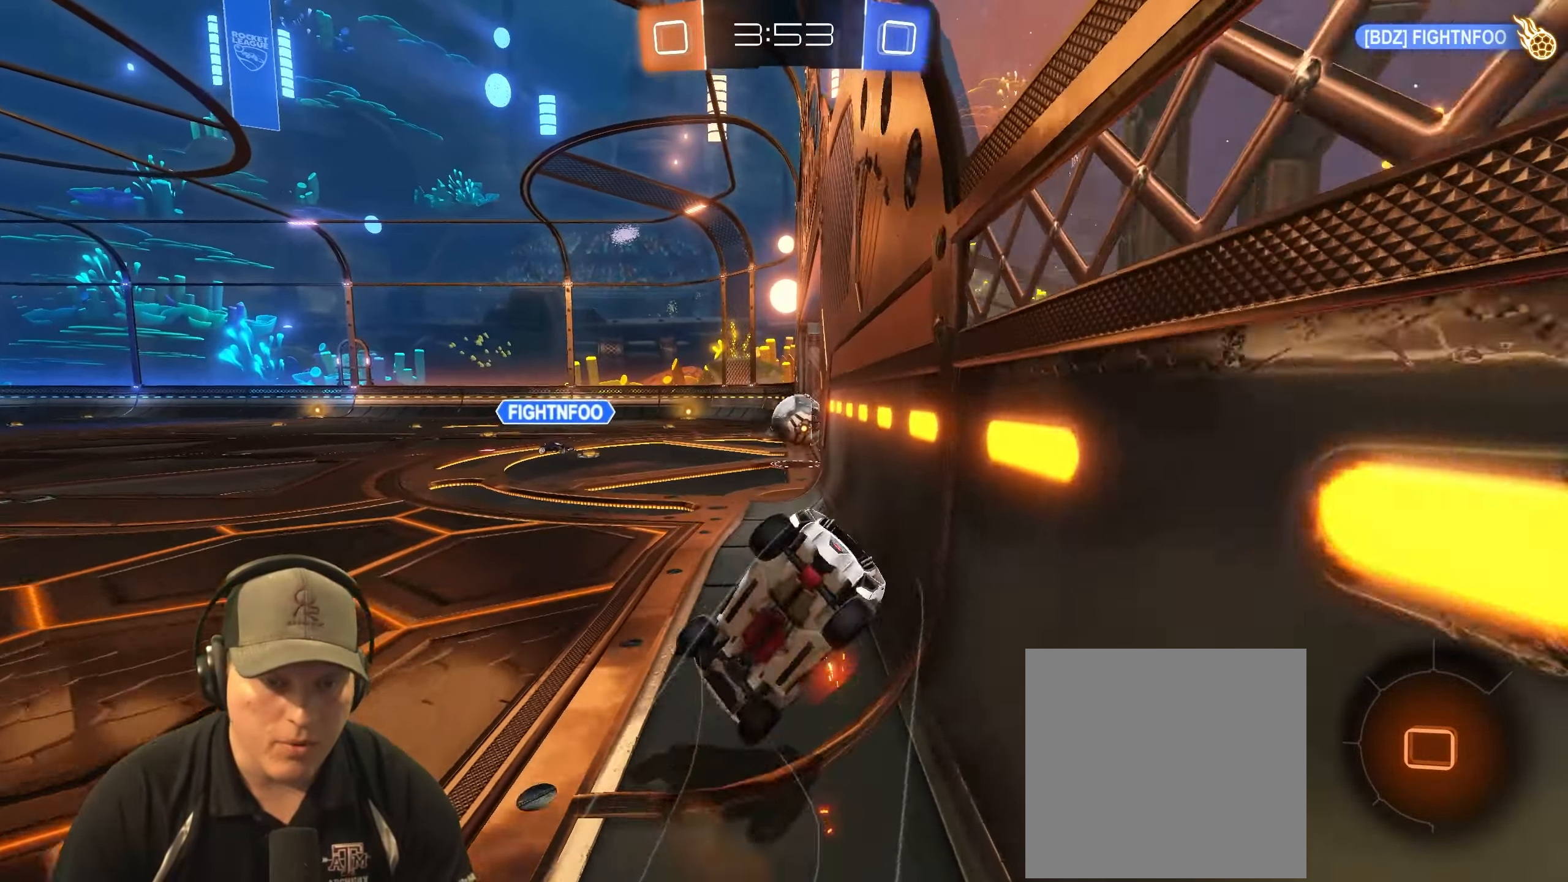
{"buttons": [], "left_stick": "center", "right_stick": "center", "events": [[100, "R1", "up"], [183, "R2", "up"]]}
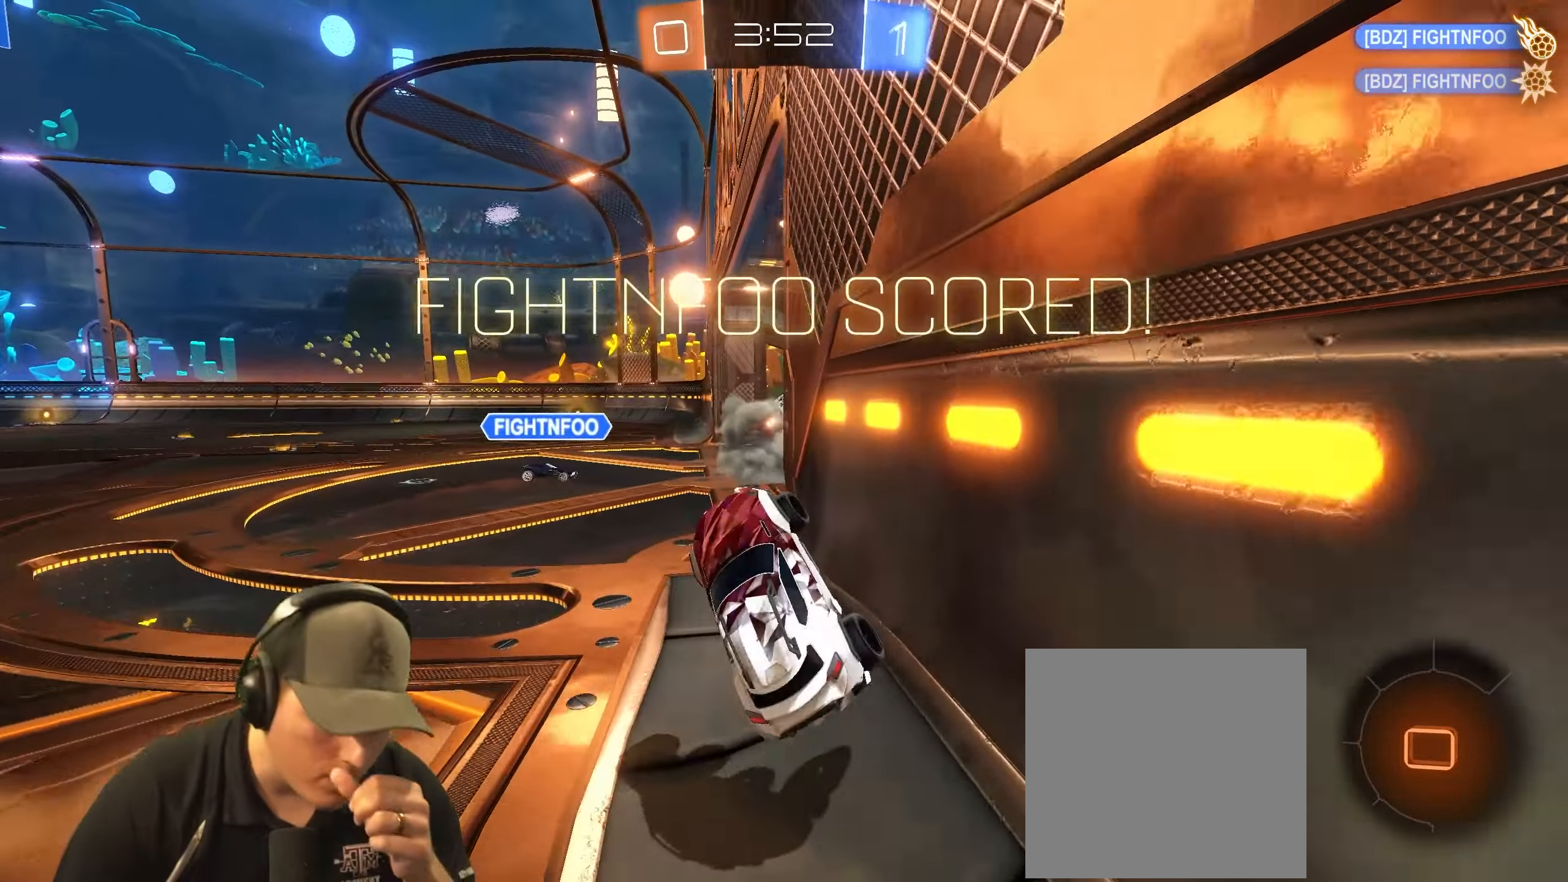
{"buttons": [], "left_stick": "center", "right_stick": "center", "events": []}
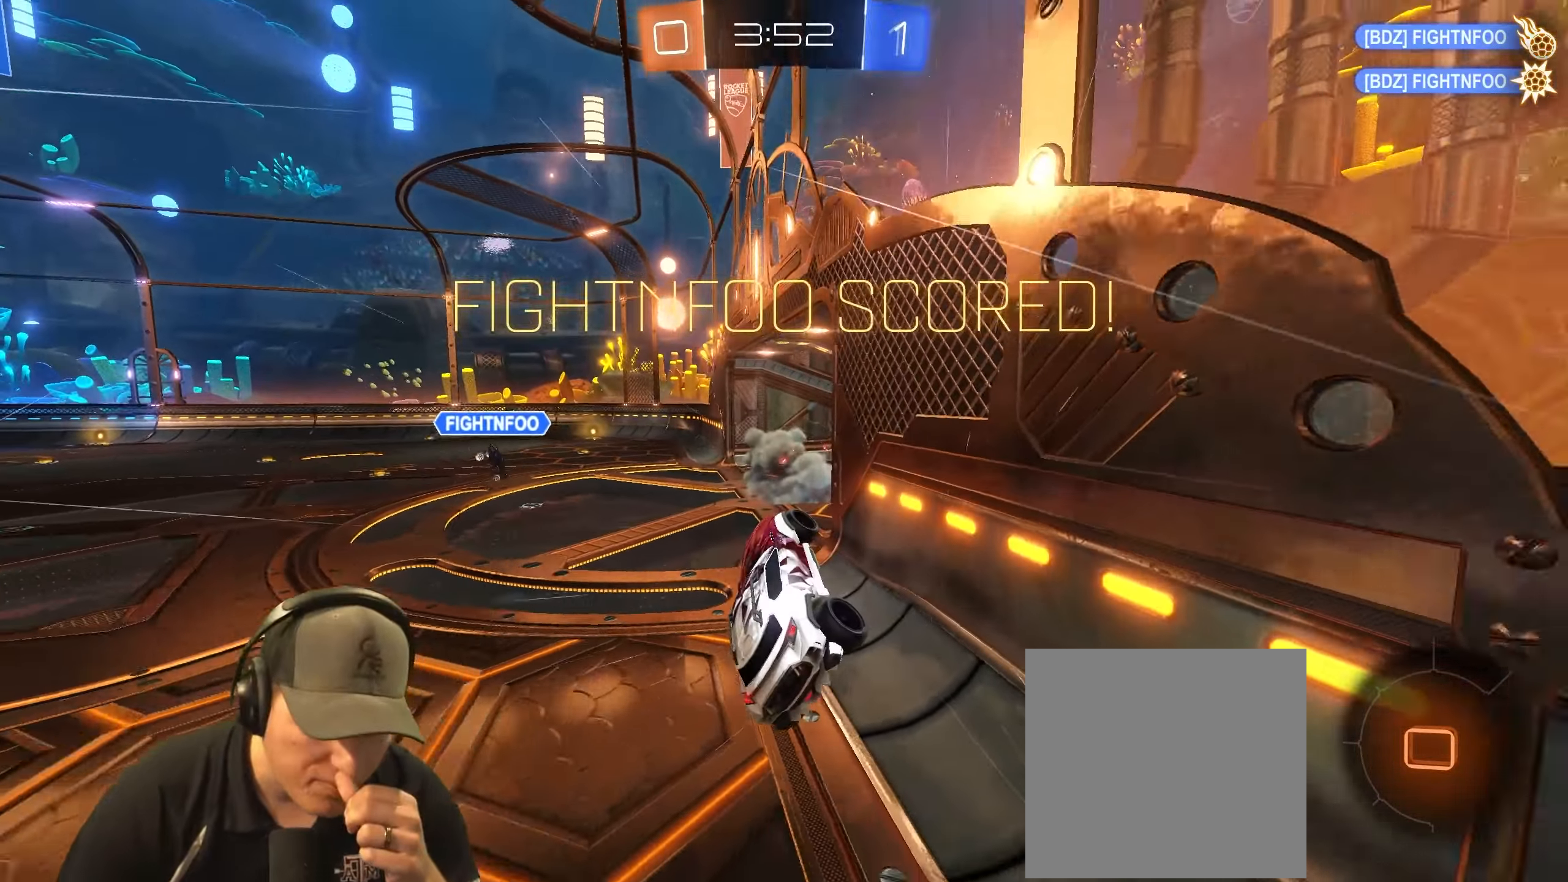
{"buttons": [], "left_stick": "center", "right_stick": "center", "events": []}
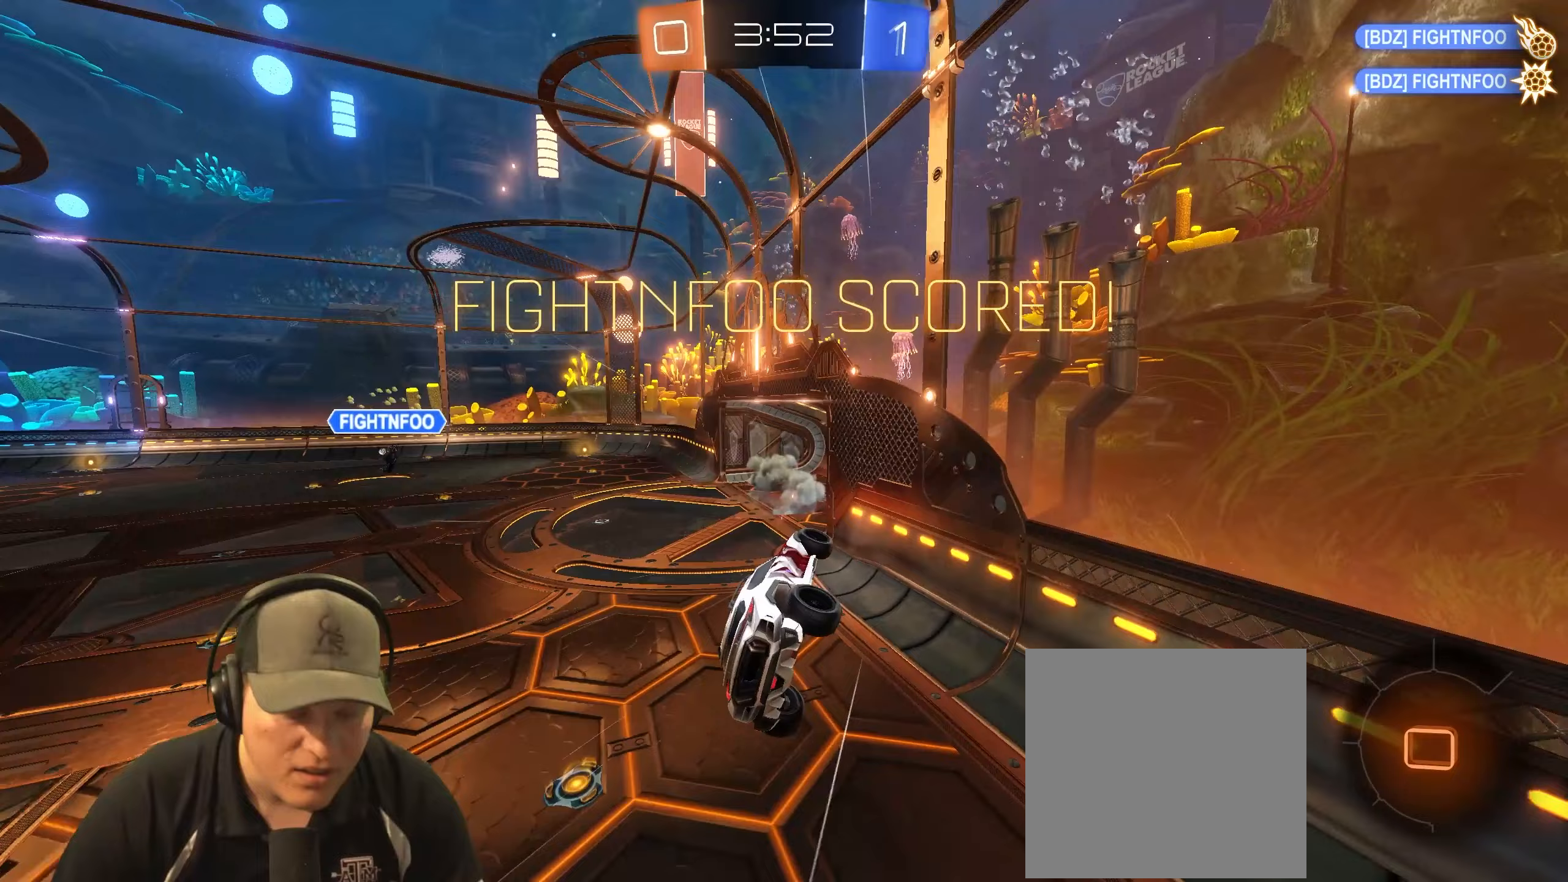
{"buttons": [], "left_stick": "center", "right_stick": "center", "events": []}
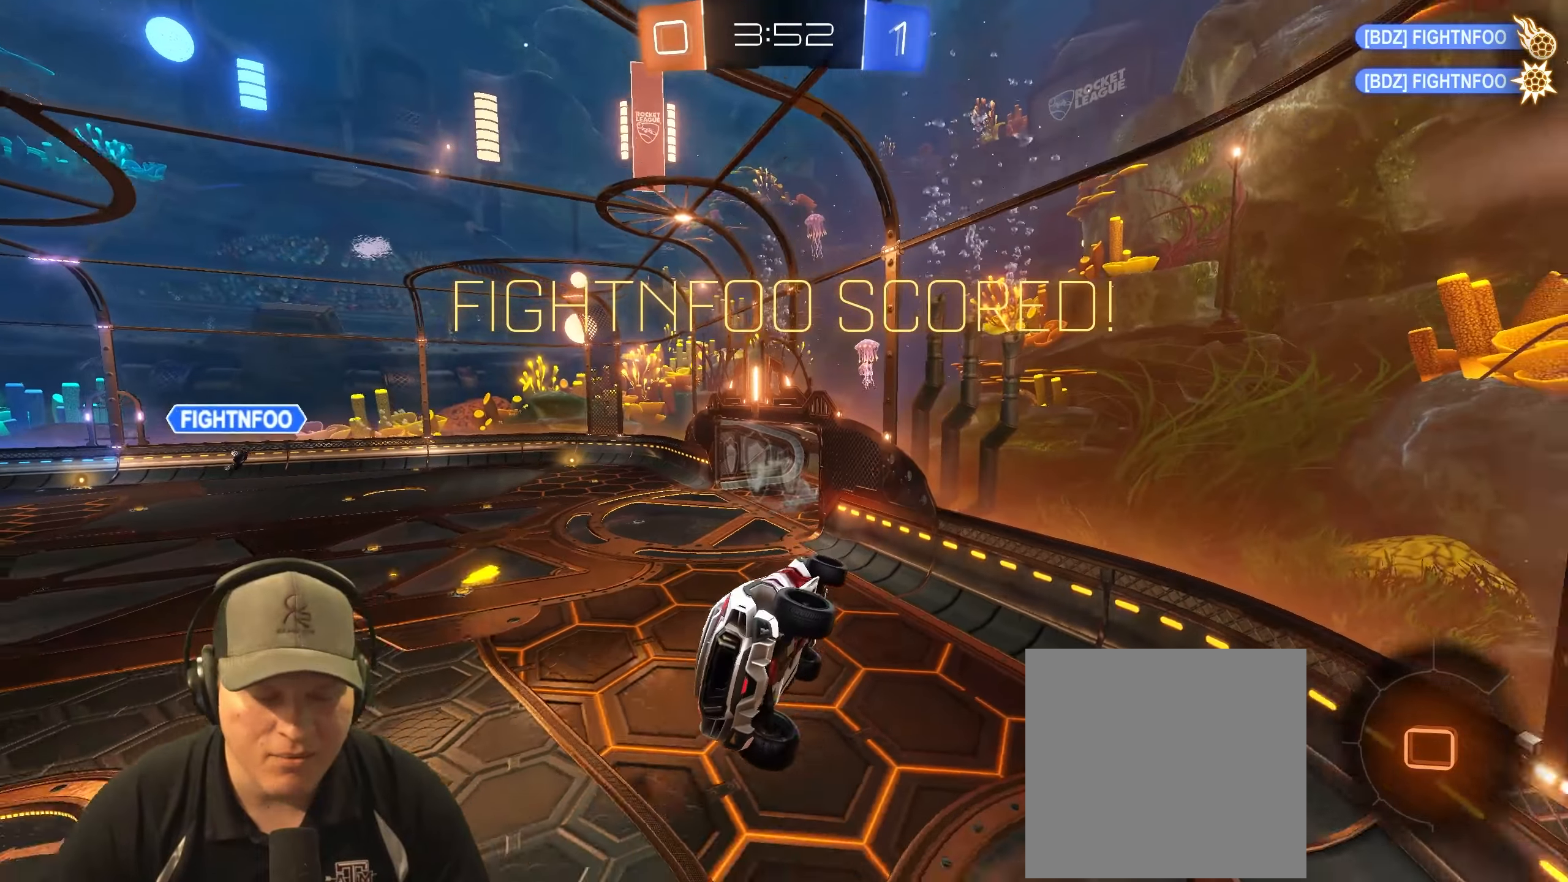
{"buttons": [], "left_stick": "center", "right_stick": "center", "events": []}
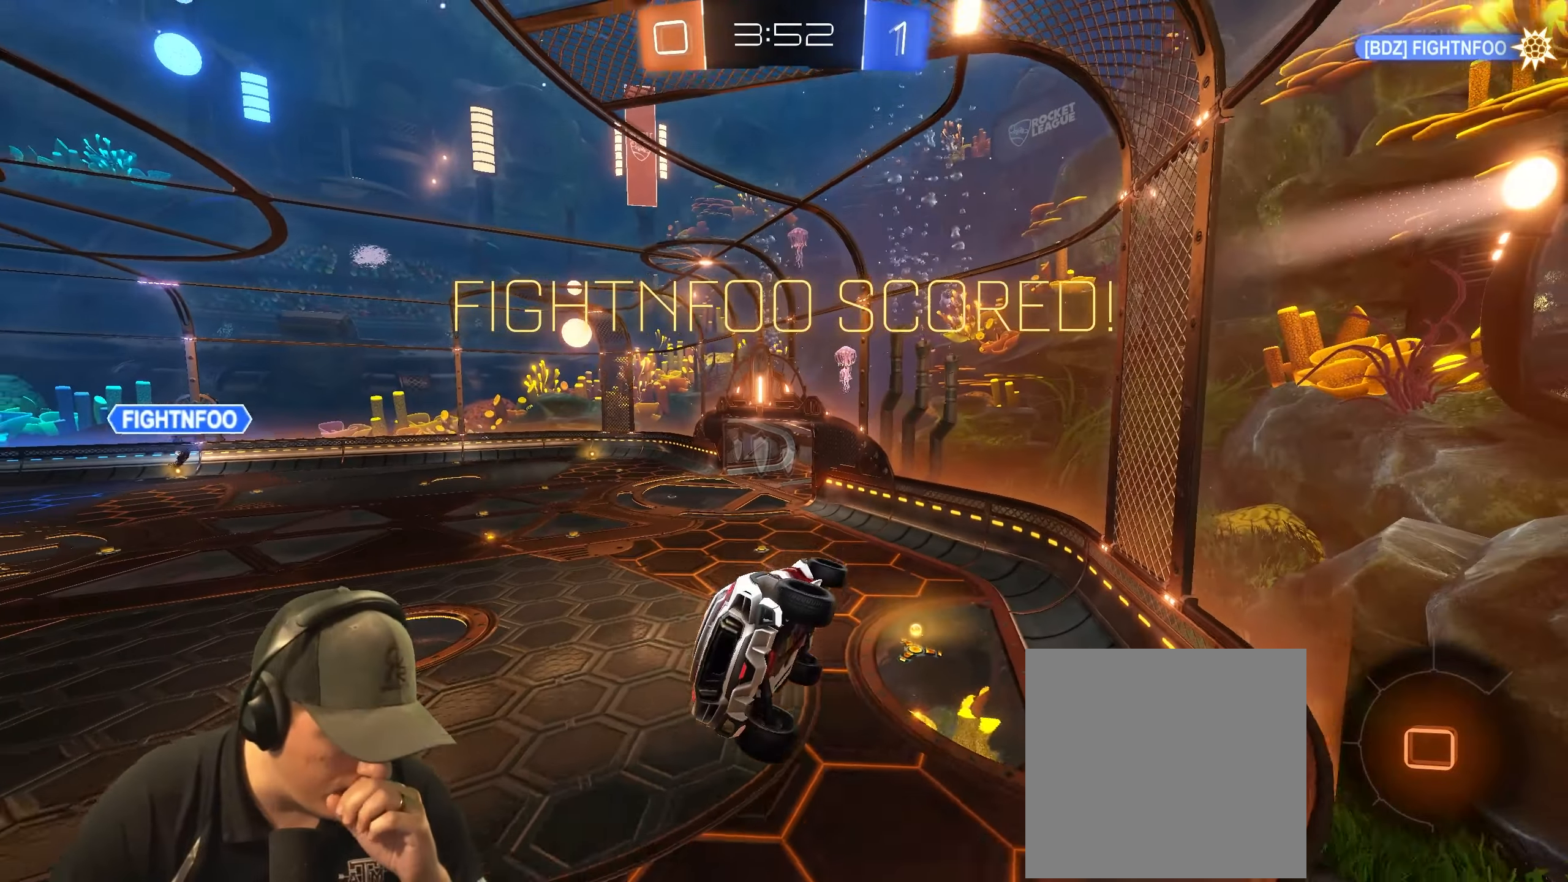
{"buttons": [], "left_stick": "center", "right_stick": "center", "events": []}
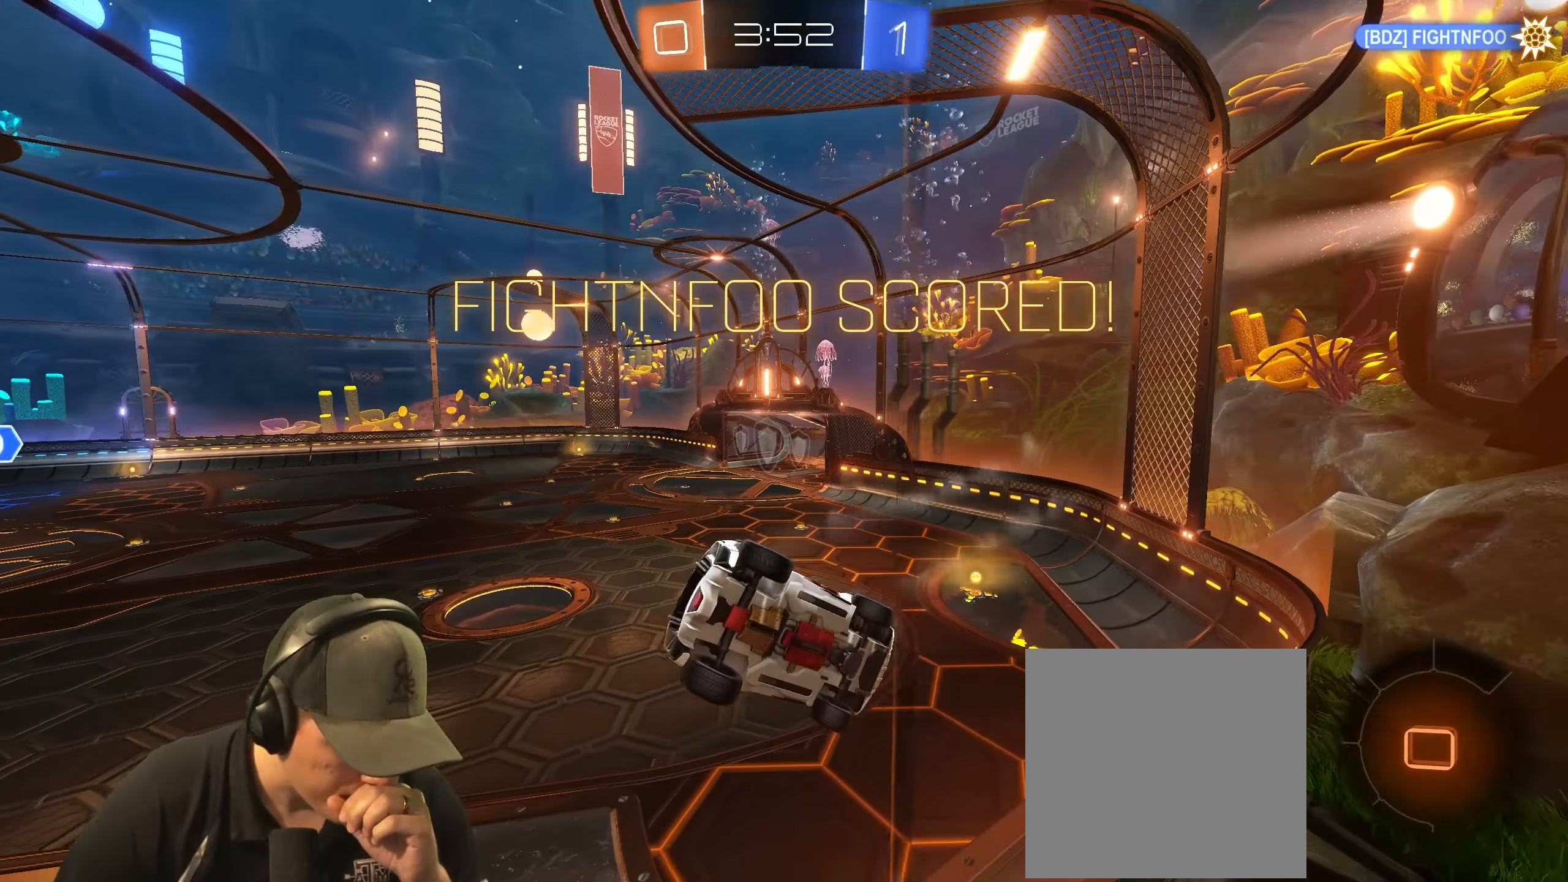
{"buttons": [], "left_stick": "center", "right_stick": "center", "events": []}
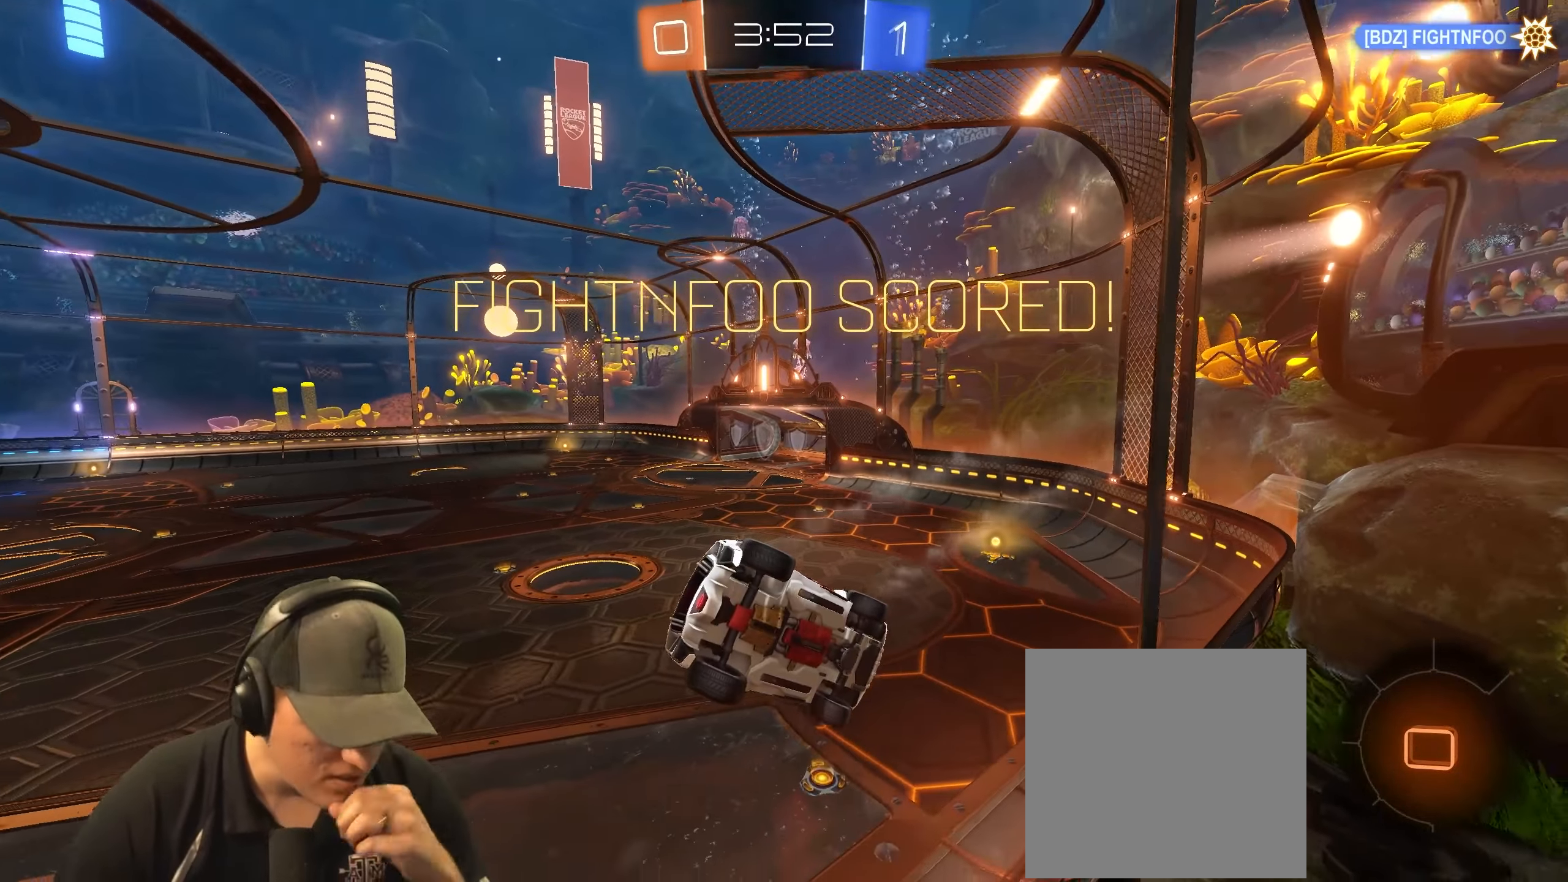
{"buttons": [], "left_stick": "center", "right_stick": "center", "events": []}
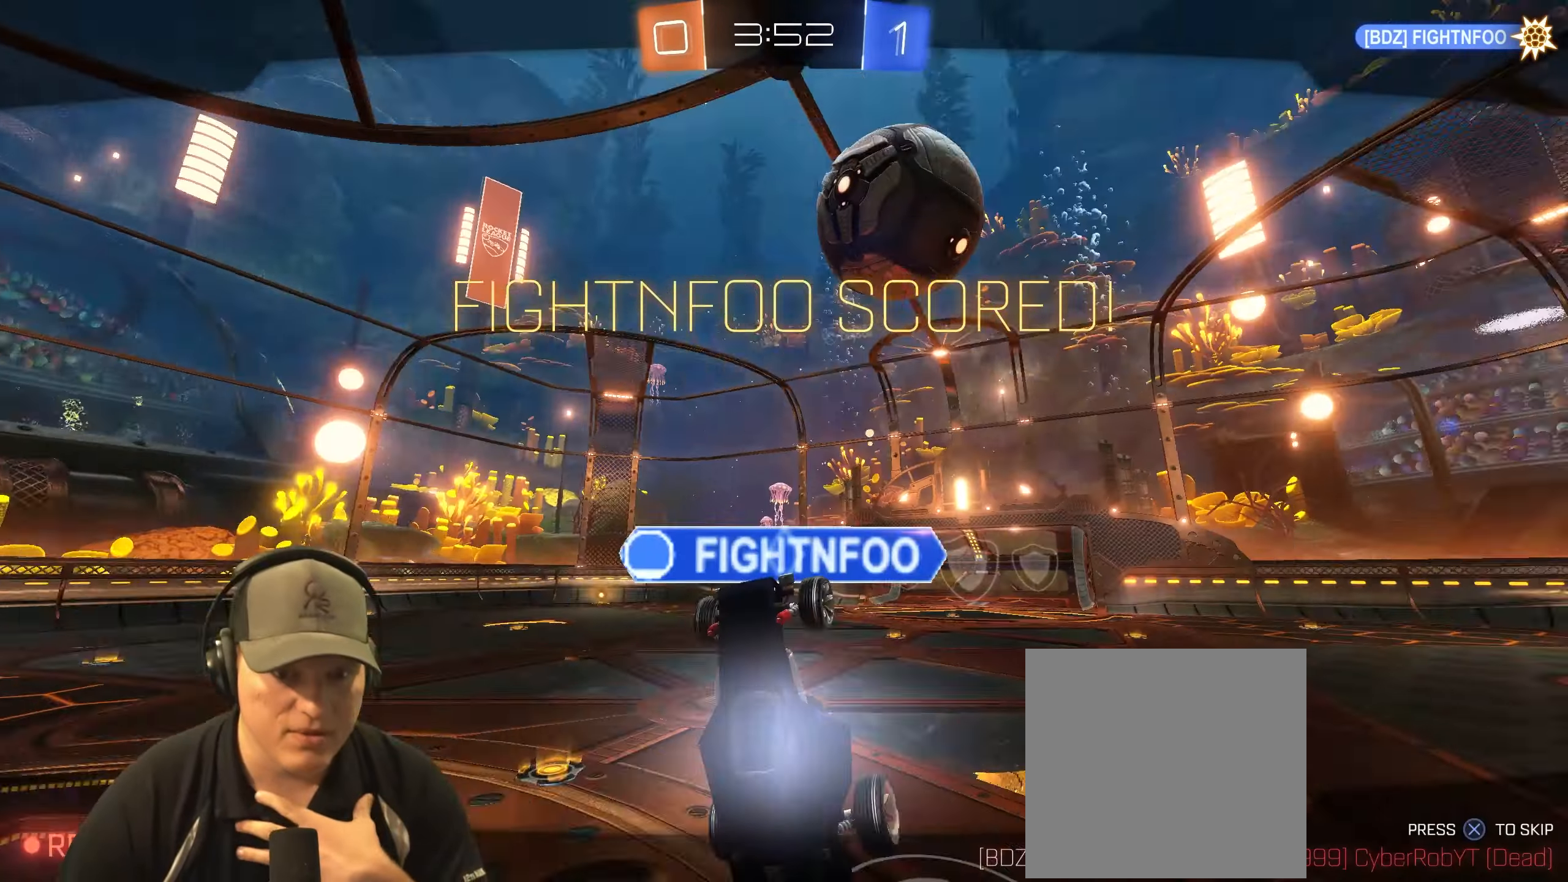
{"buttons": [], "left_stick": "center", "right_stick": "center", "events": [[17, "CROSS", "down"], [183, "CROSS", "up"]]}
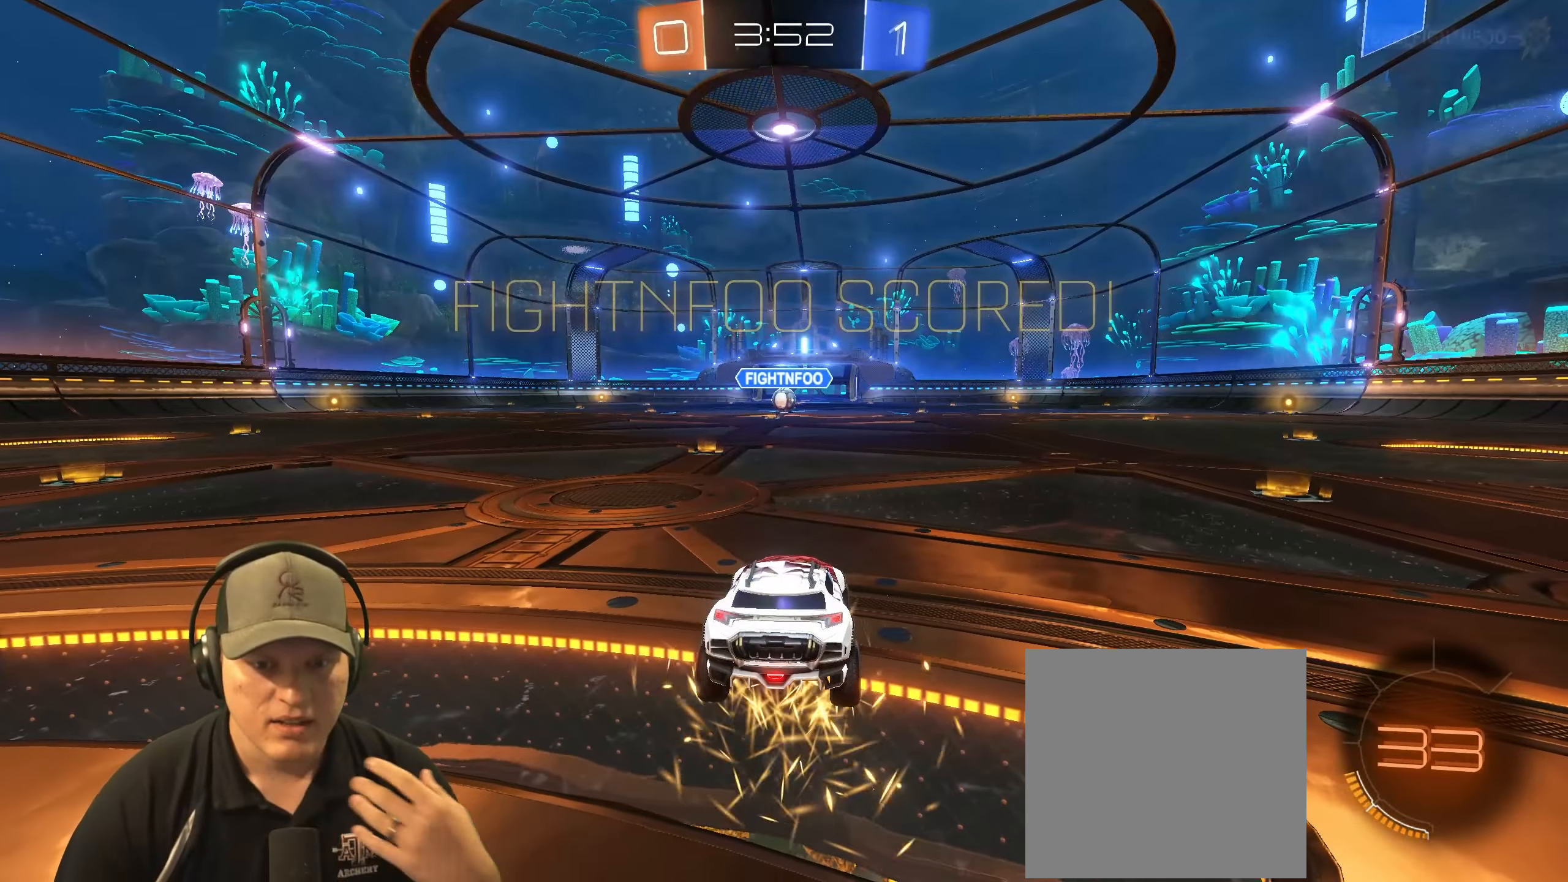
{"buttons": [], "left_stick": "center", "right_stick": "center", "events": []}
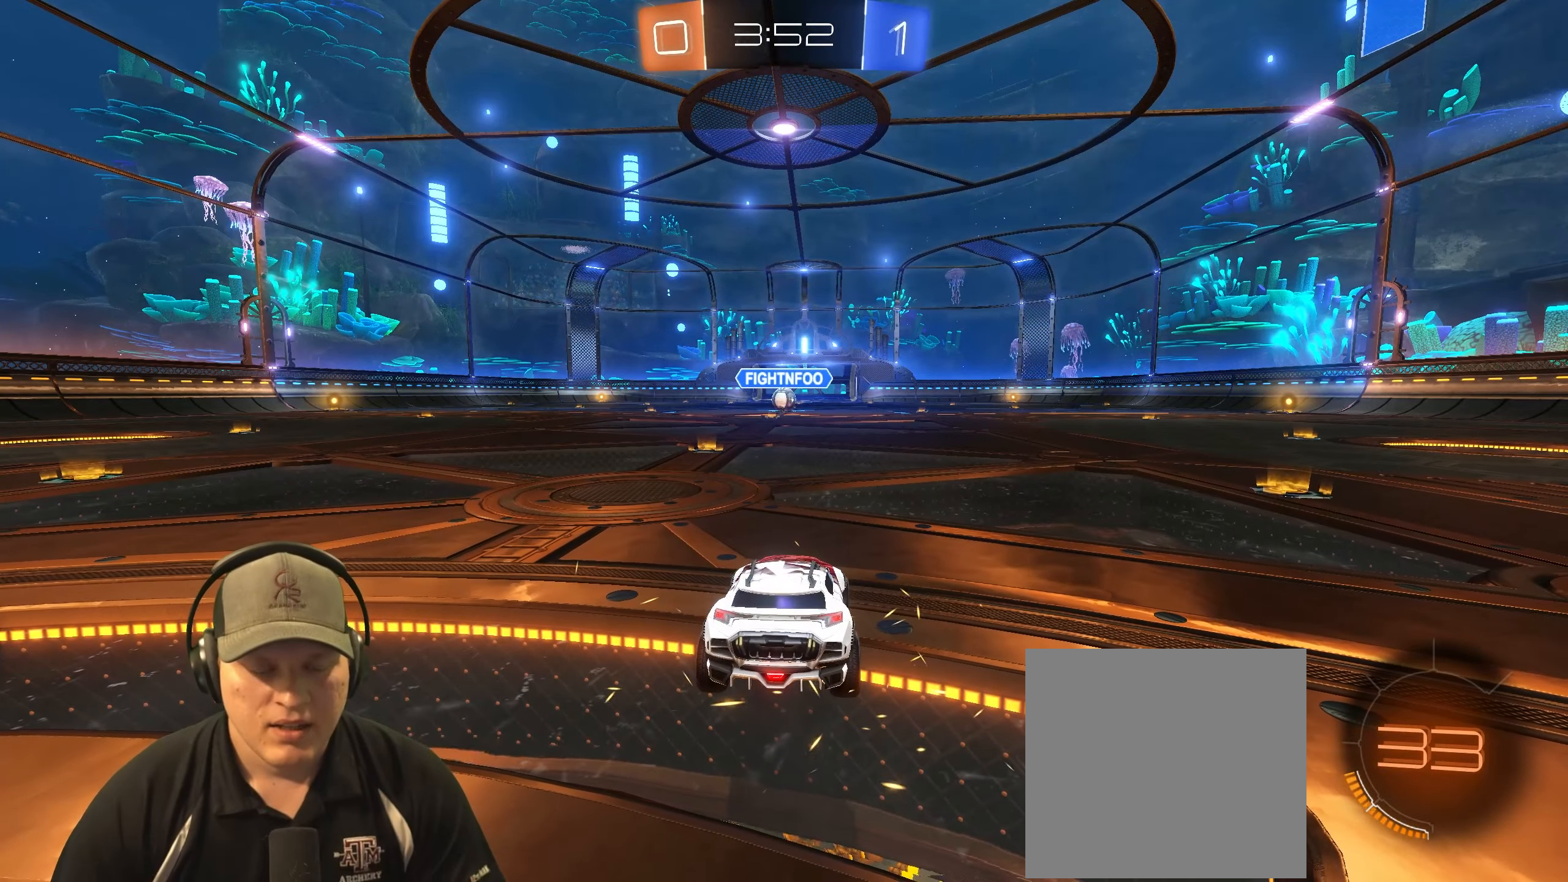
{"buttons": [], "left_stick": "center", "right_stick": "center", "events": [[233, "CROSS", "down"], [333, "CROSS", "up"]]}
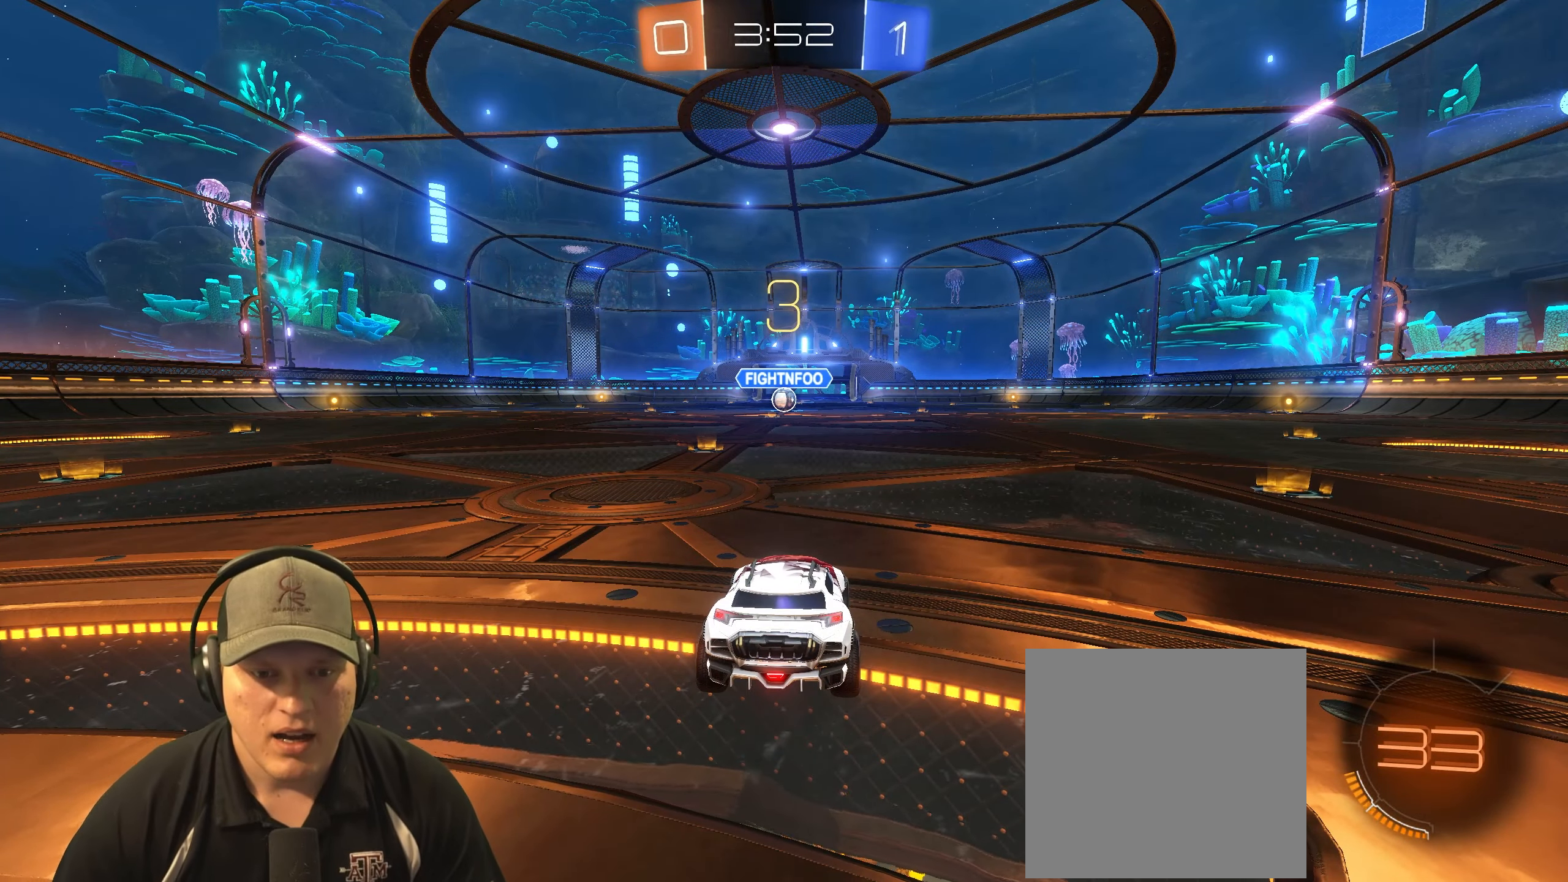
{"buttons": ["R2"], "left_stick": "center", "right_stick": "center", "events": [[250, "R2", "down"]]}
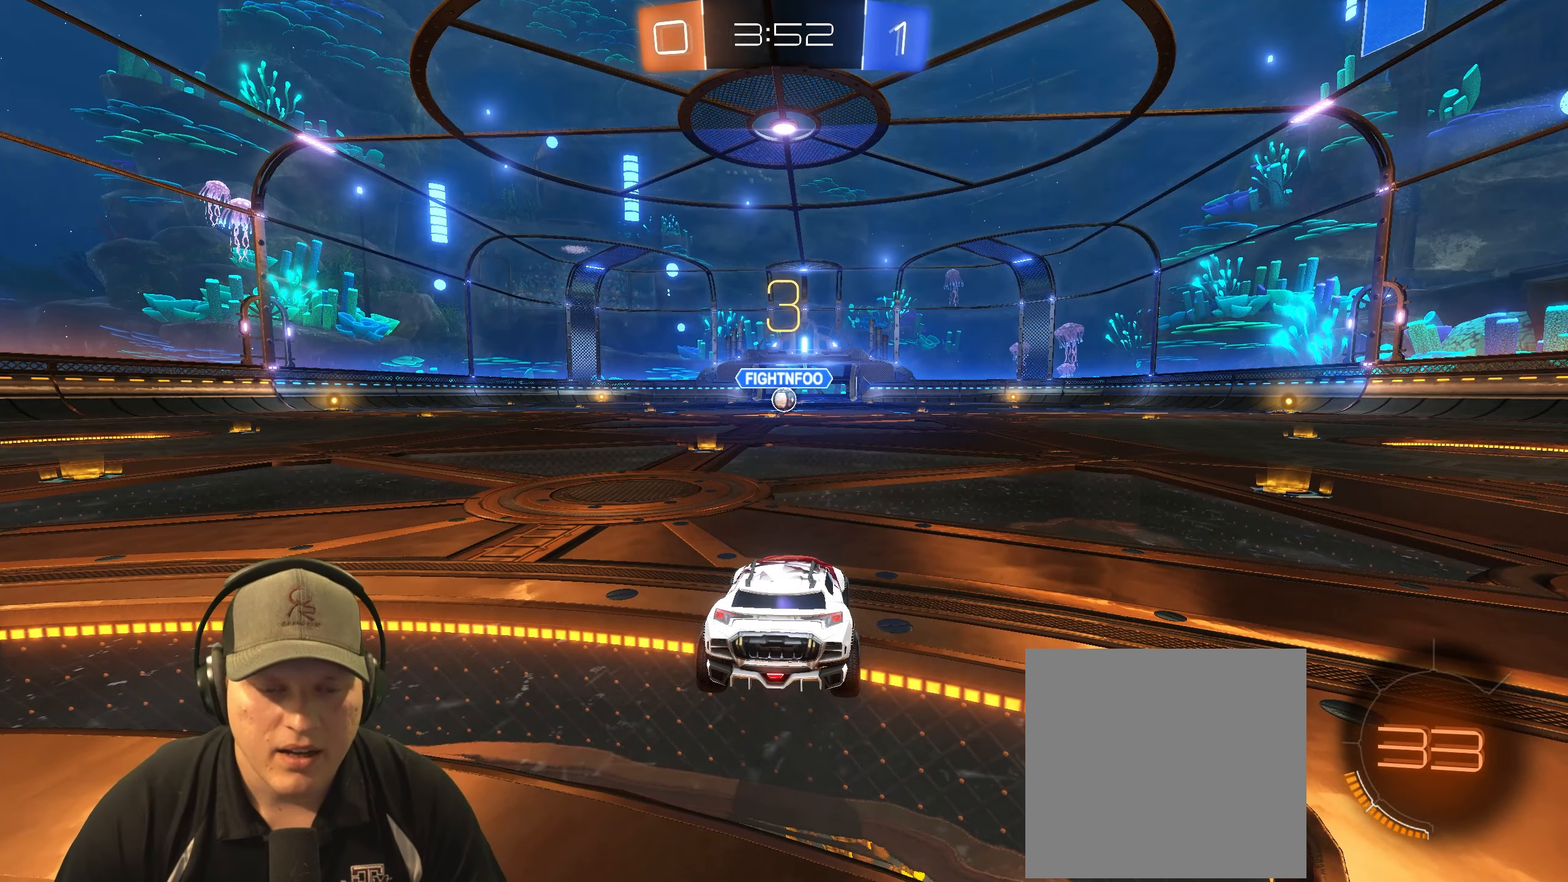
{"buttons": ["R1", "R2"], "left_stick": "center", "right_stick": "center", "events": [[83, "R1", "down"]]}
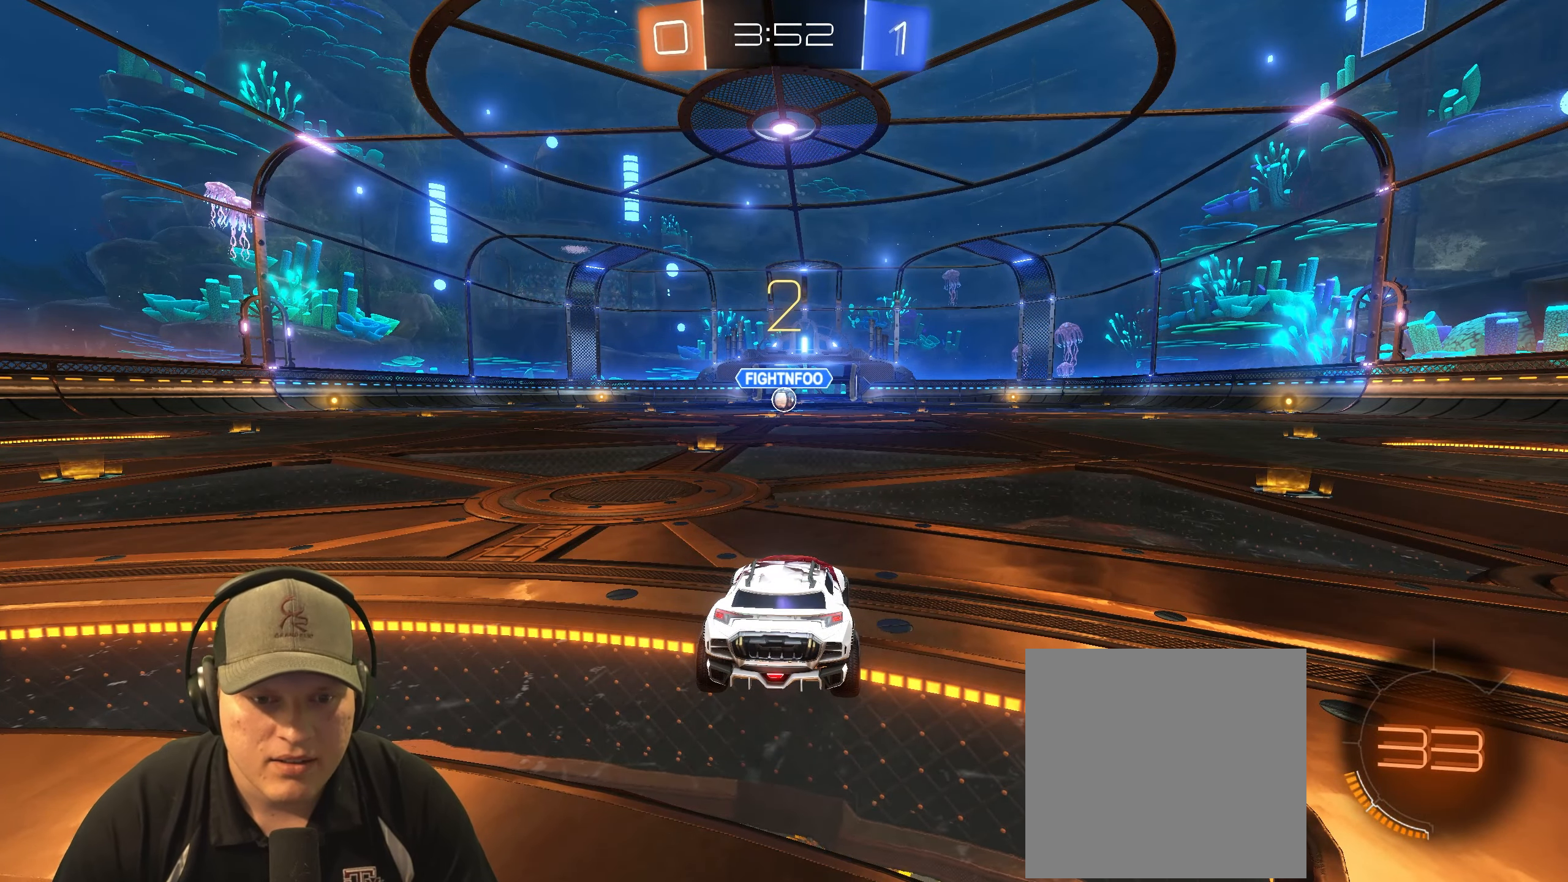
{"buttons": ["R1", "R2"], "left_stick": "left", "right_stick": "center", "events": [[483, "left_stick", "left"]]}
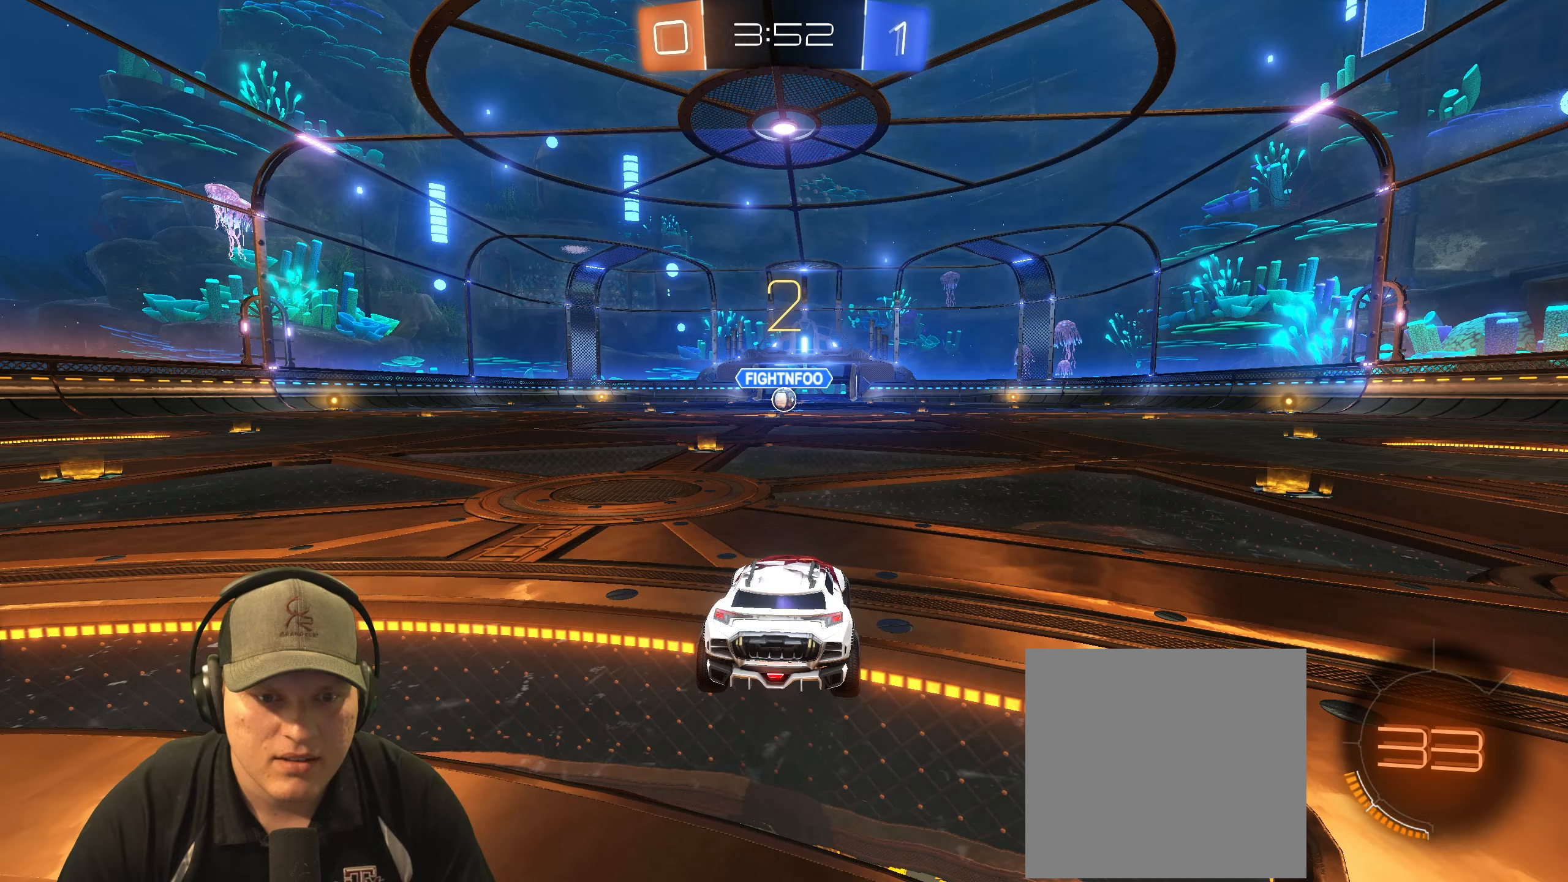
{"buttons": ["R1", "R2"], "left_stick": "left", "right_stick": "center", "events": [[200, "left_stick", "center"], [467, "left_stick", "left"]]}
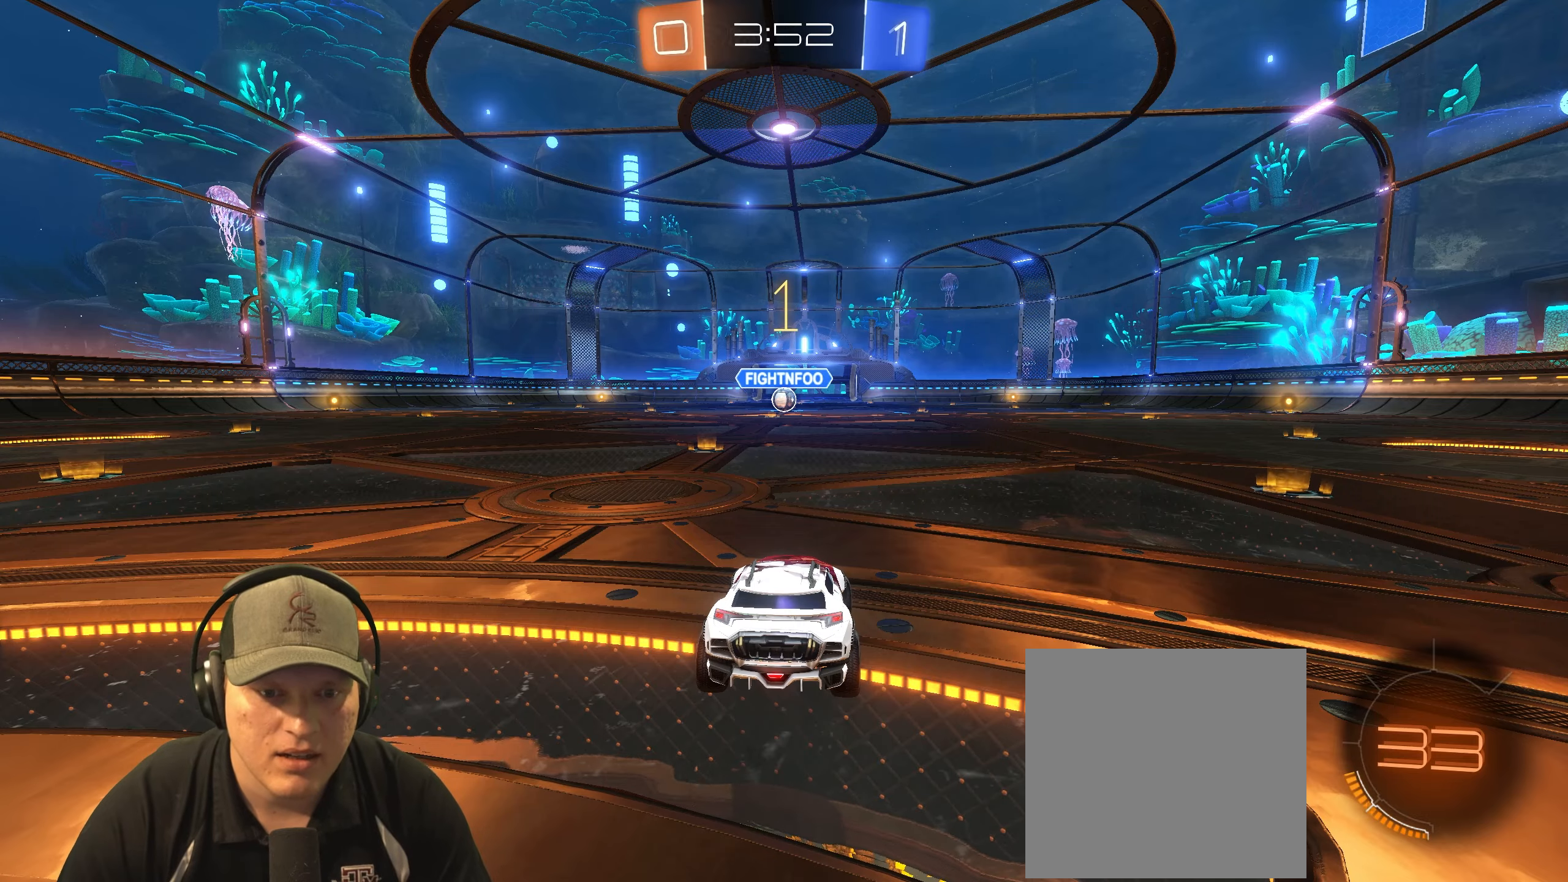
{"buttons": ["R1", "R2"], "left_stick": "left", "right_stick": "center", "events": [[150, "left_stick", "center"], [483, "left_stick", "left"]]}
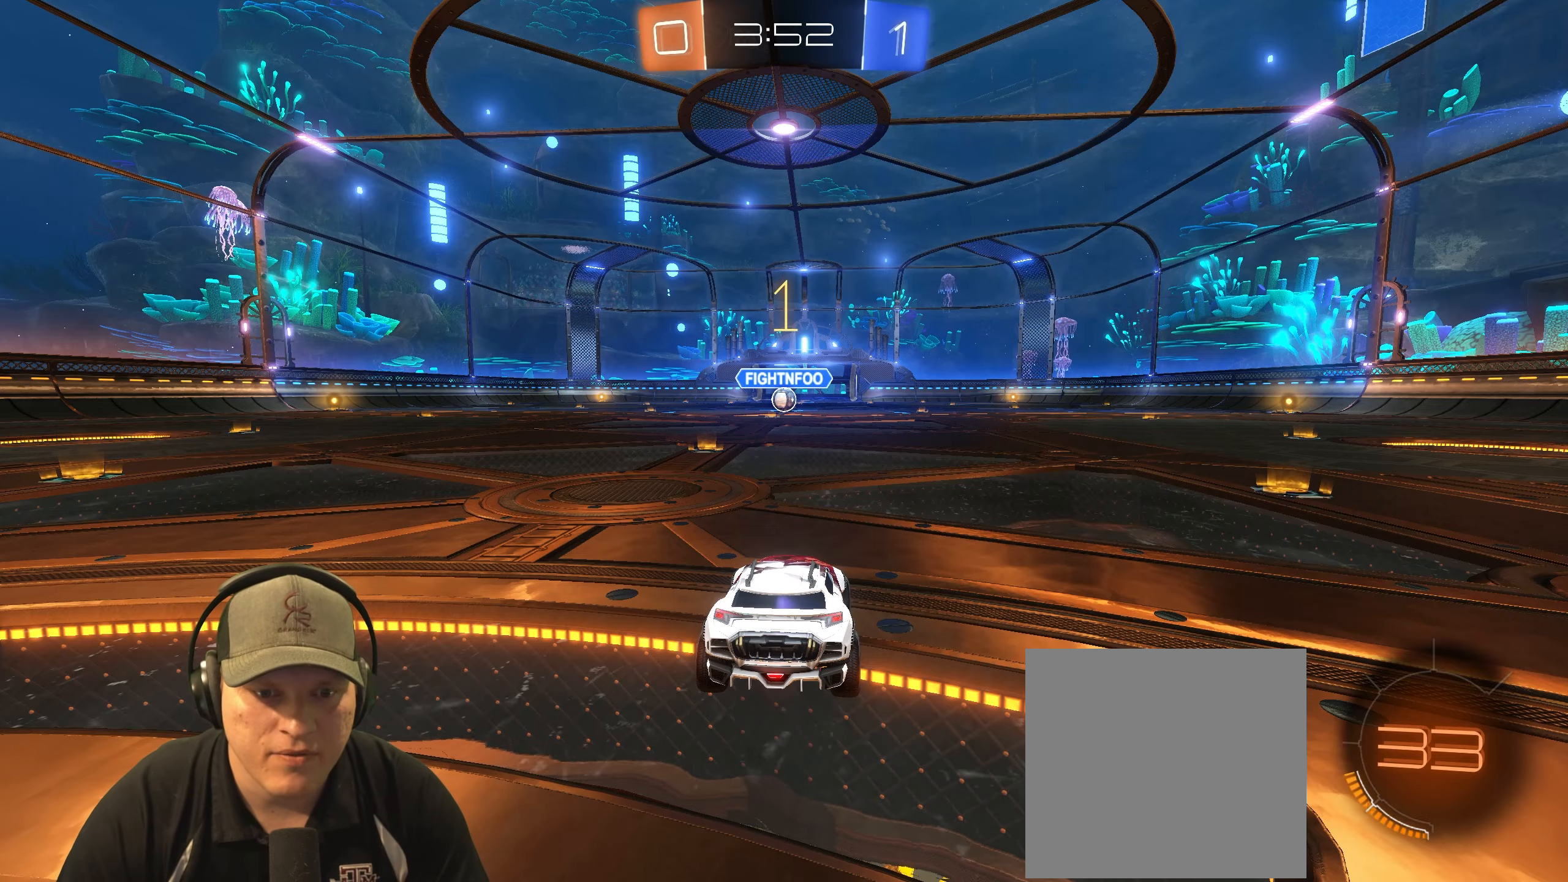
{"buttons": ["R1", "R2"], "left_stick": "left", "right_stick": "center", "events": [[167, "left_stick", "center"], [500, "left_stick", "left"]]}
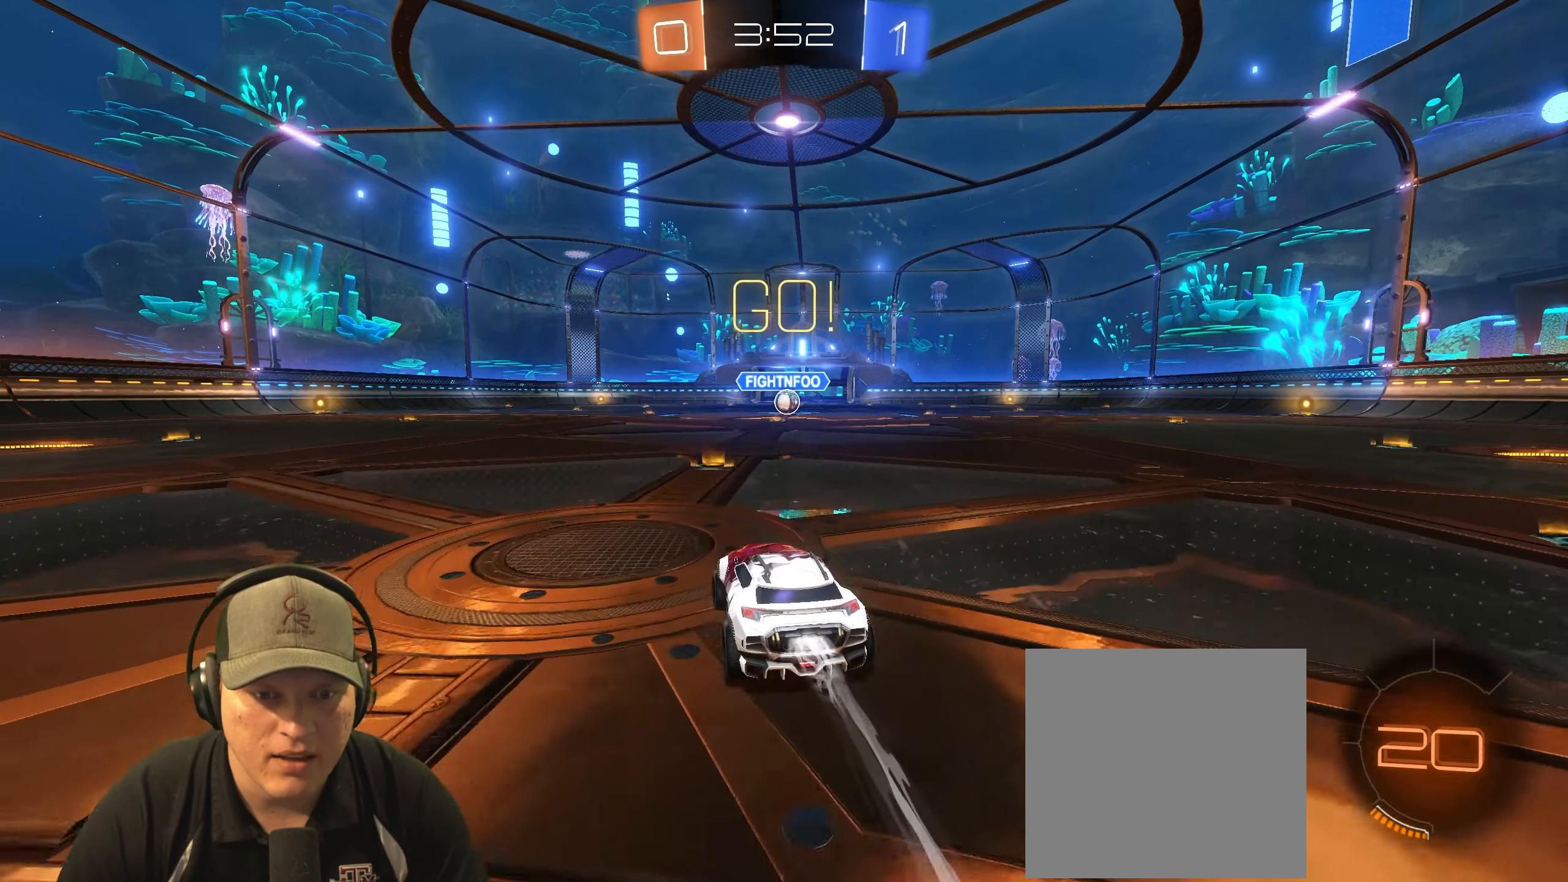
{"buttons": ["L1", "R2"], "left_stick": "down-right", "right_stick": "center", "events": [[100, "L1", "down"], [117, "CROSS", "down"], [133, "left_stick", "up"], [183, "CROSS", "up"], [233, "CROSS", "down"], [233, "left_stick", "right"], [283, "left_stick", "down-right"], [333, "CROSS", "up"], [450, "R1", "up"]]}
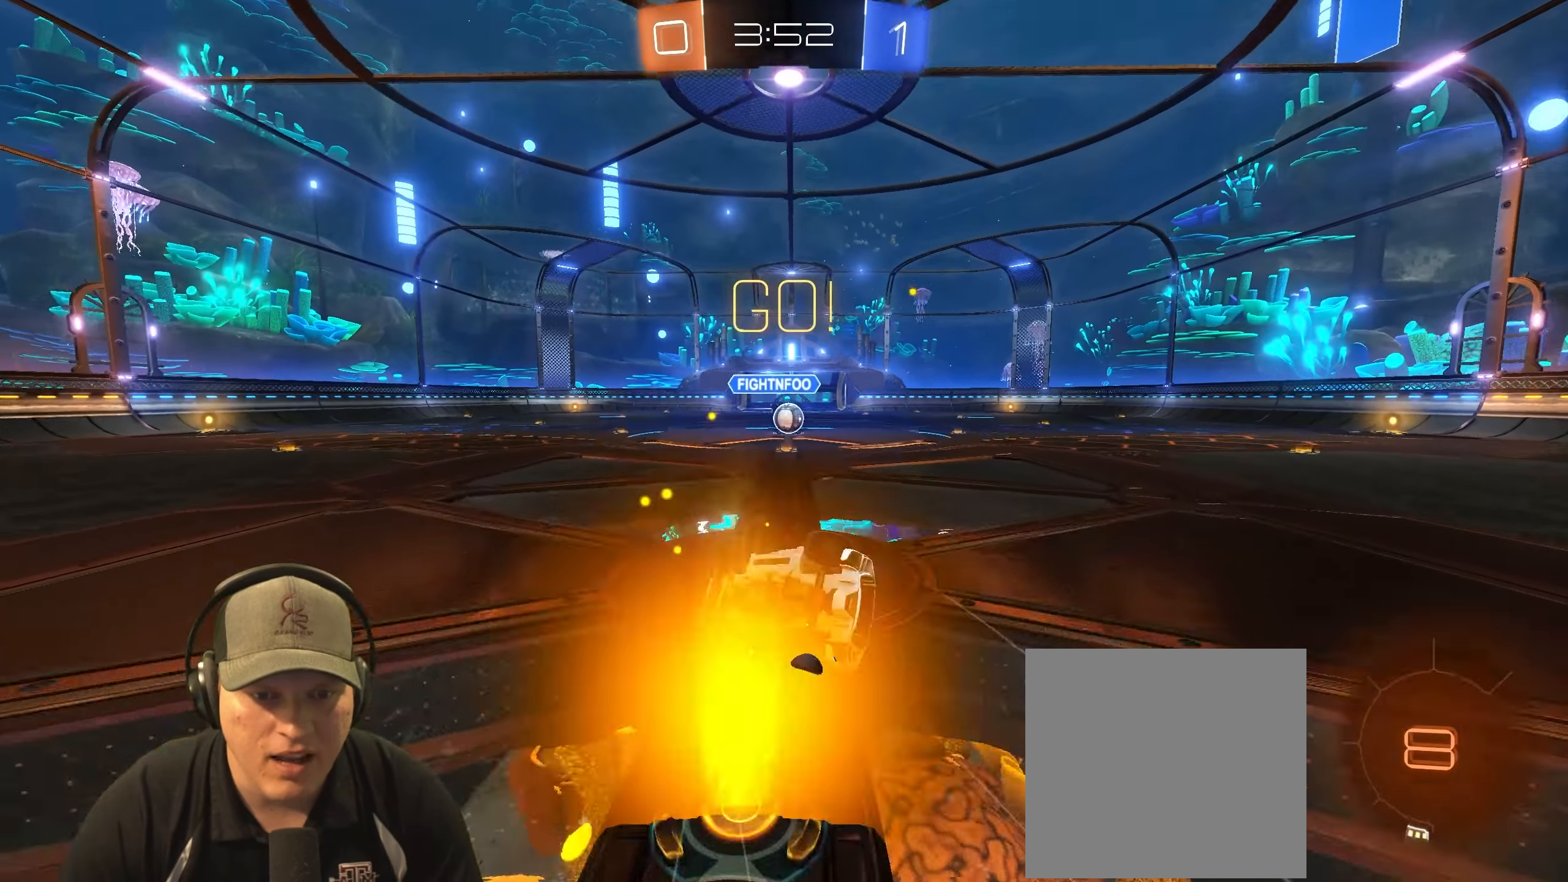
{"buttons": [], "left_stick": "right", "right_stick": "center", "events": [[17, "R2", "up"], [150, "left_stick", "right"], [450, "L1", "up"]]}
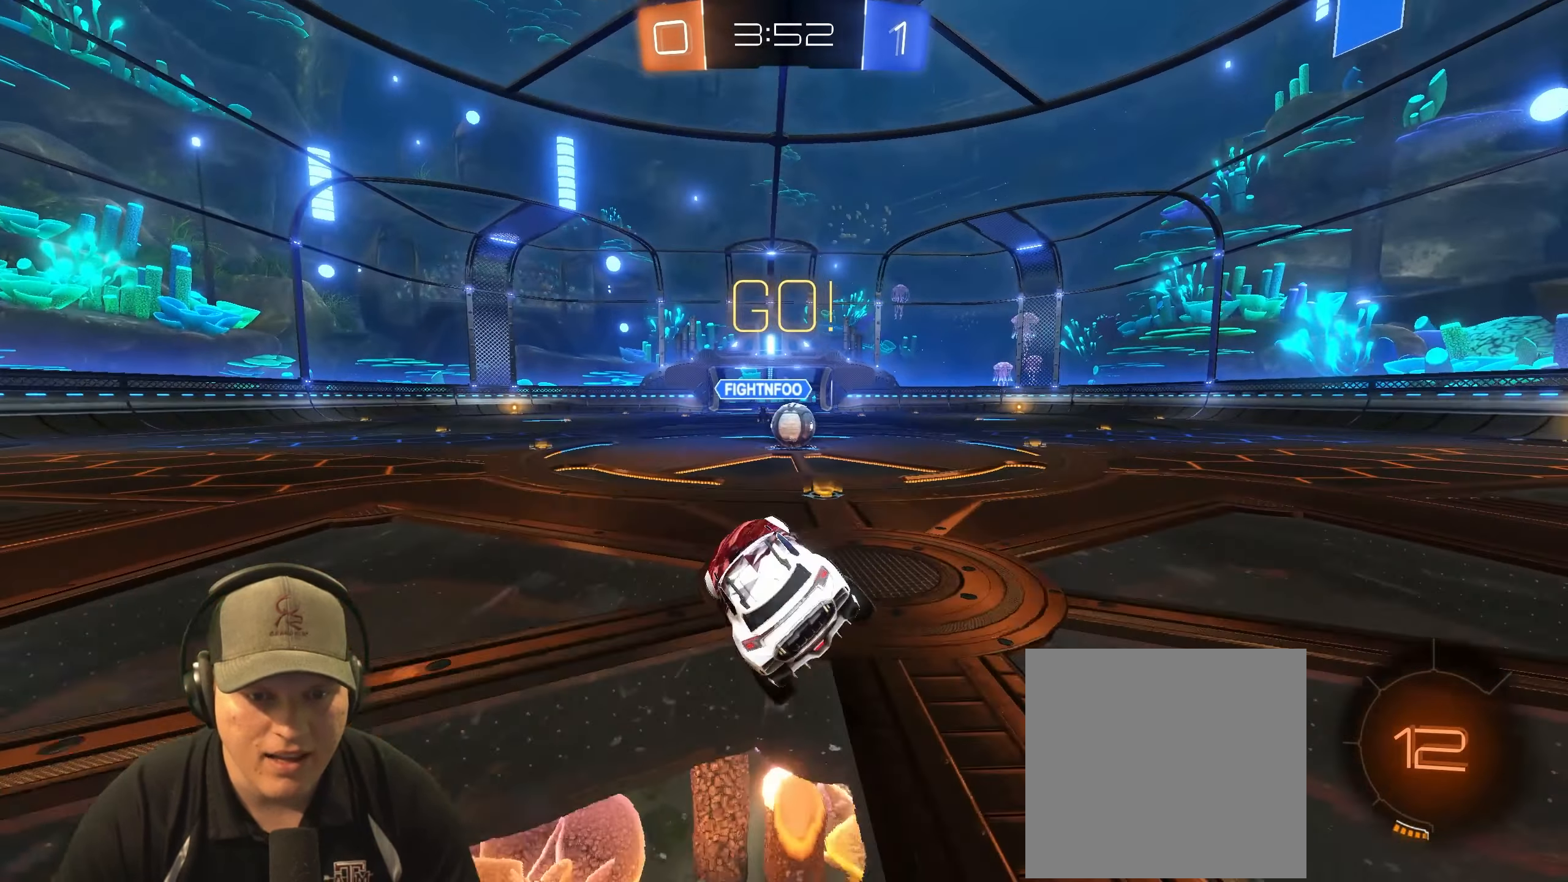
{"buttons": ["CROSS", "R1"], "left_stick": "center", "right_stick": "center", "events": [[33, "left_stick", "center"], [83, "left_stick", "right"], [267, "R1", "down"], [350, "left_stick", "center"], [450, "CROSS", "down"]]}
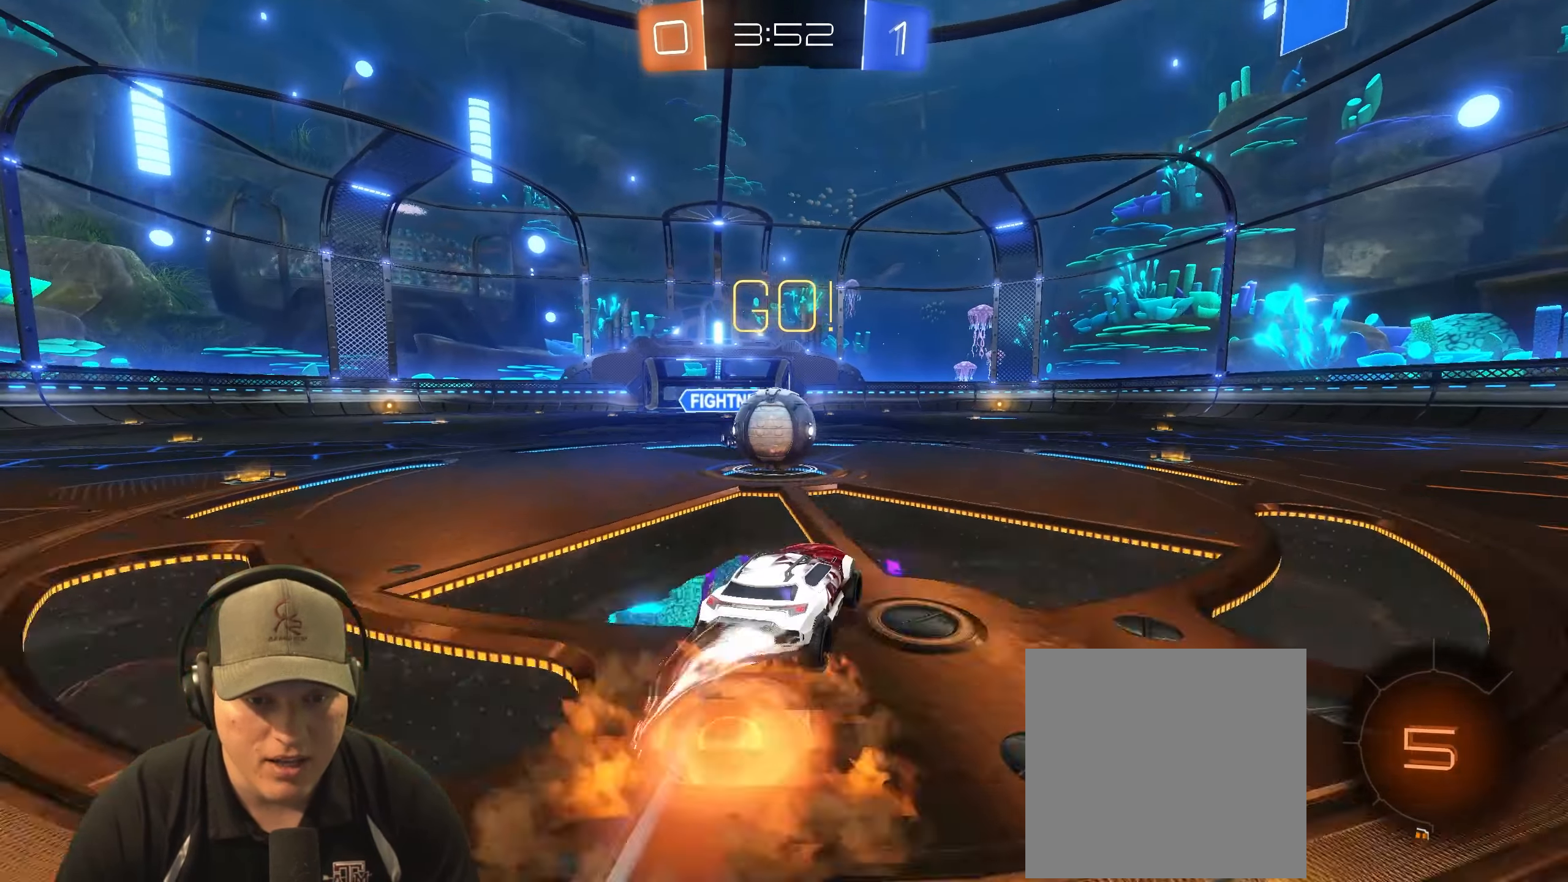
{"buttons": ["L1"], "left_stick": "left", "right_stick": "center", "events": [[67, "CROSS", "up"], [117, "left_stick", "left"], [150, "L1", "down"], [183, "CROSS", "down"], [333, "CROSS", "up"], [383, "R1", "up"]]}
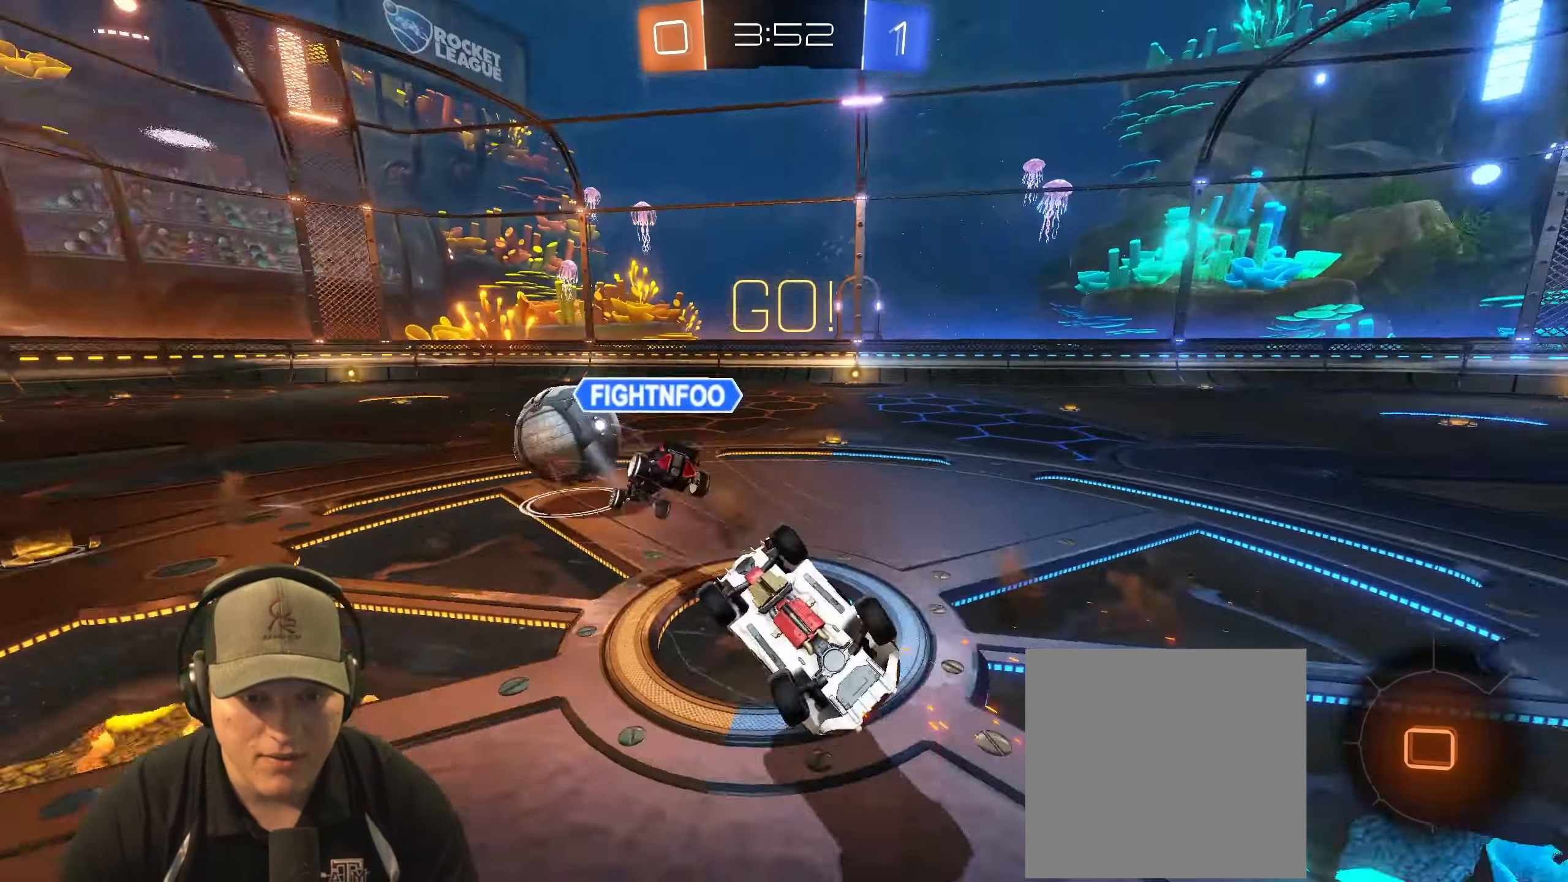
{"buttons": [], "left_stick": "center", "right_stick": "center", "events": [[83, "left_stick", "up-left"], [317, "TRIANGLE", "down"], [350, "L1", "up"], [367, "left_stick", "up-right"], [433, "TRIANGLE", "up"], [500, "left_stick", "center"]]}
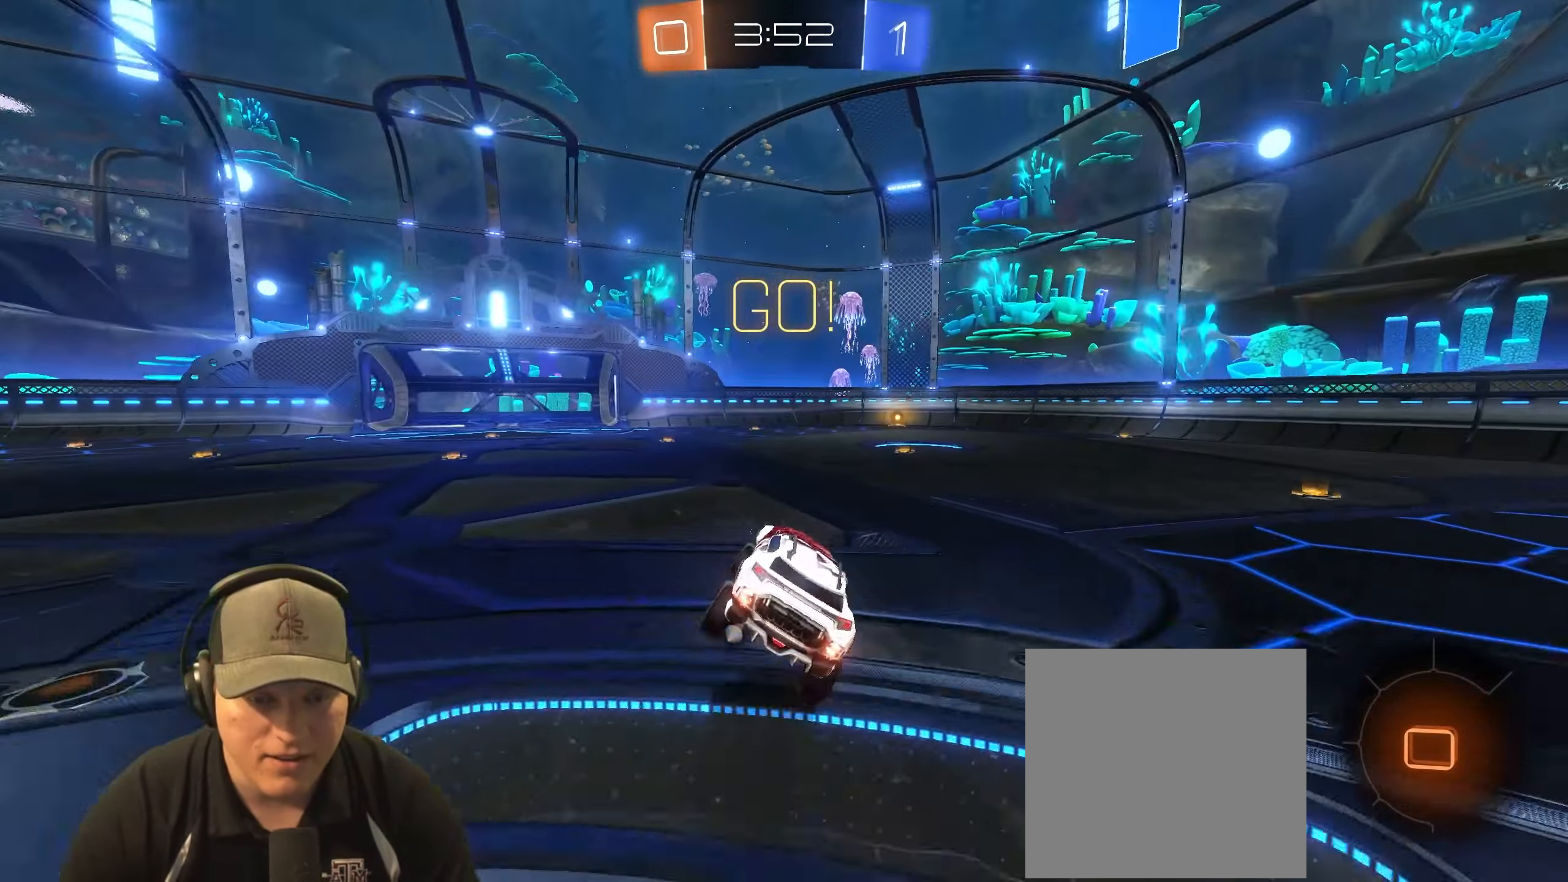
{"buttons": ["R2"], "left_stick": "center", "right_stick": "center", "events": [[133, "left_stick", "right"], [317, "R2", "down"], [500, "left_stick", "center"]]}
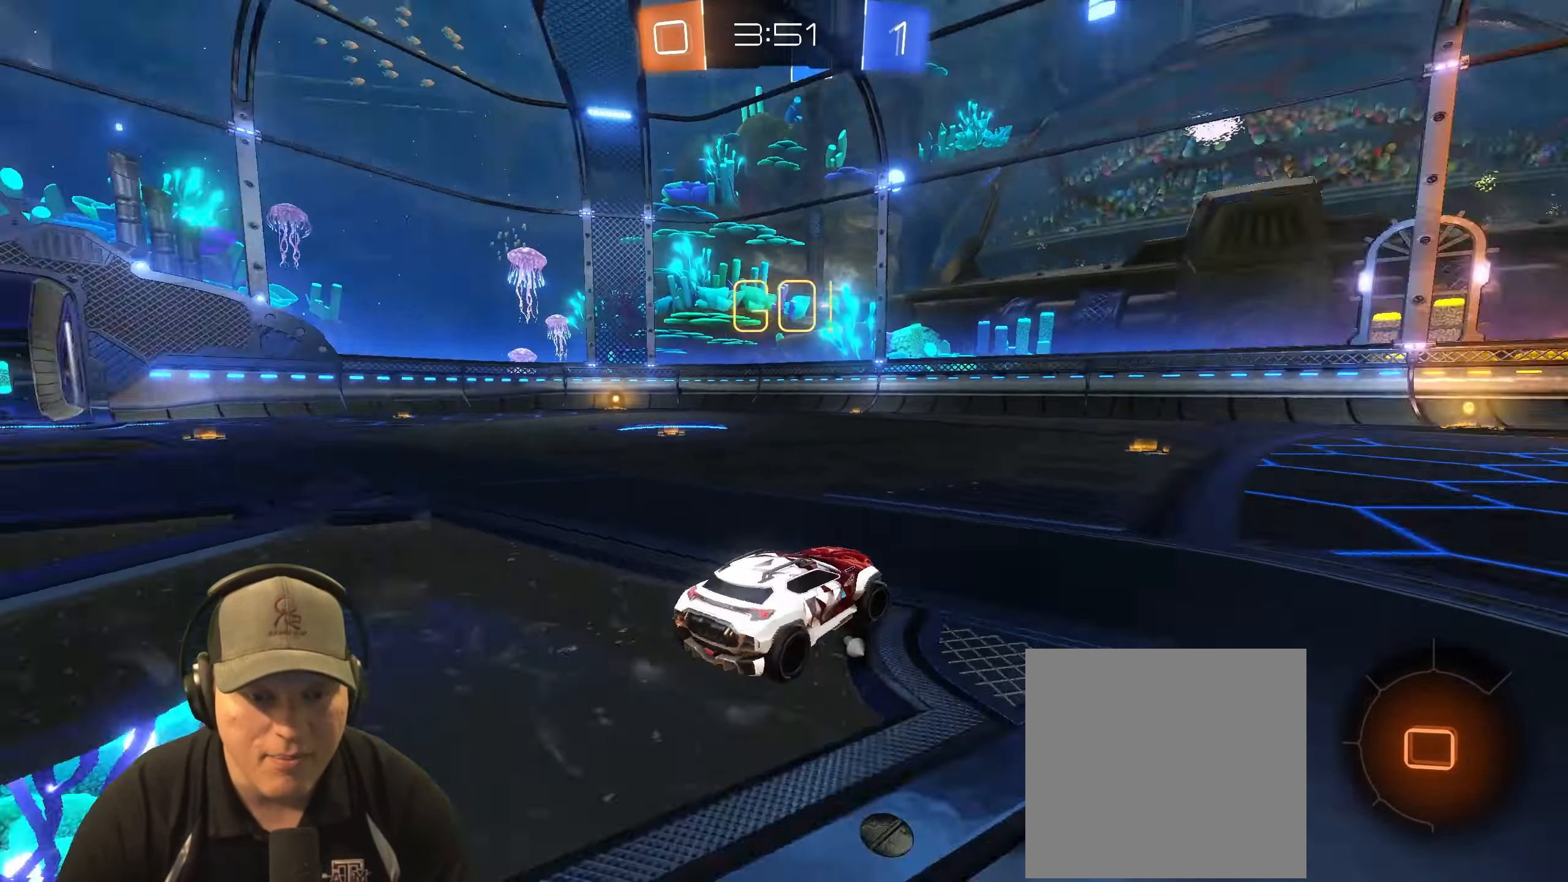
{"buttons": ["R2"], "left_stick": "up-right", "right_stick": "center", "events": [[267, "left_stick", "left"], [433, "left_stick", "up-right"]]}
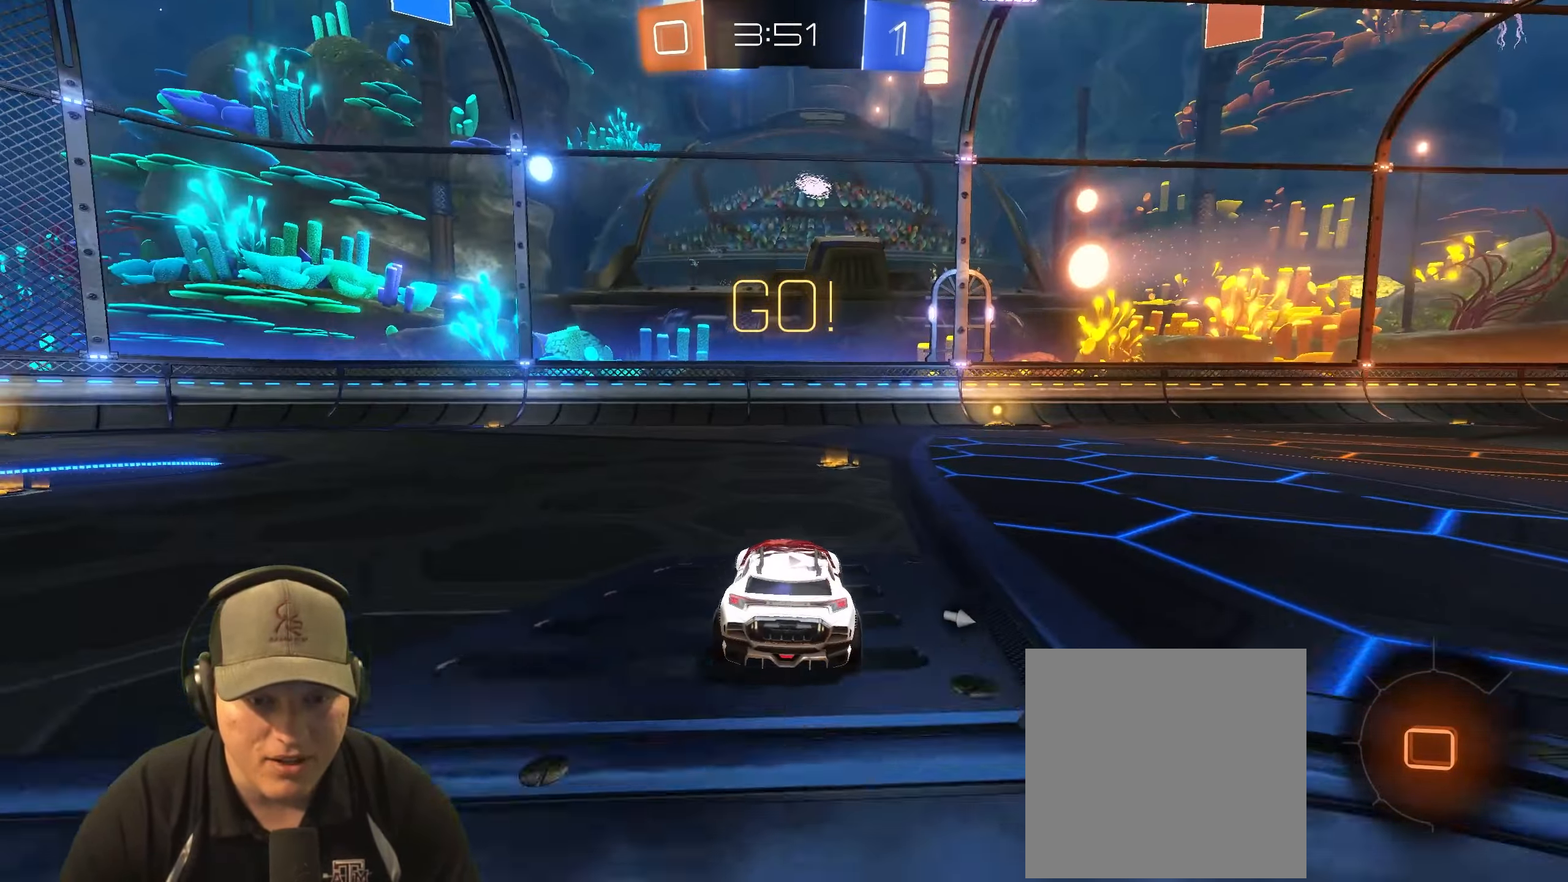
{"buttons": ["R2"], "left_stick": "right", "right_stick": "center", "events": [[83, "left_stick", "center"], [400, "left_stick", "right"]]}
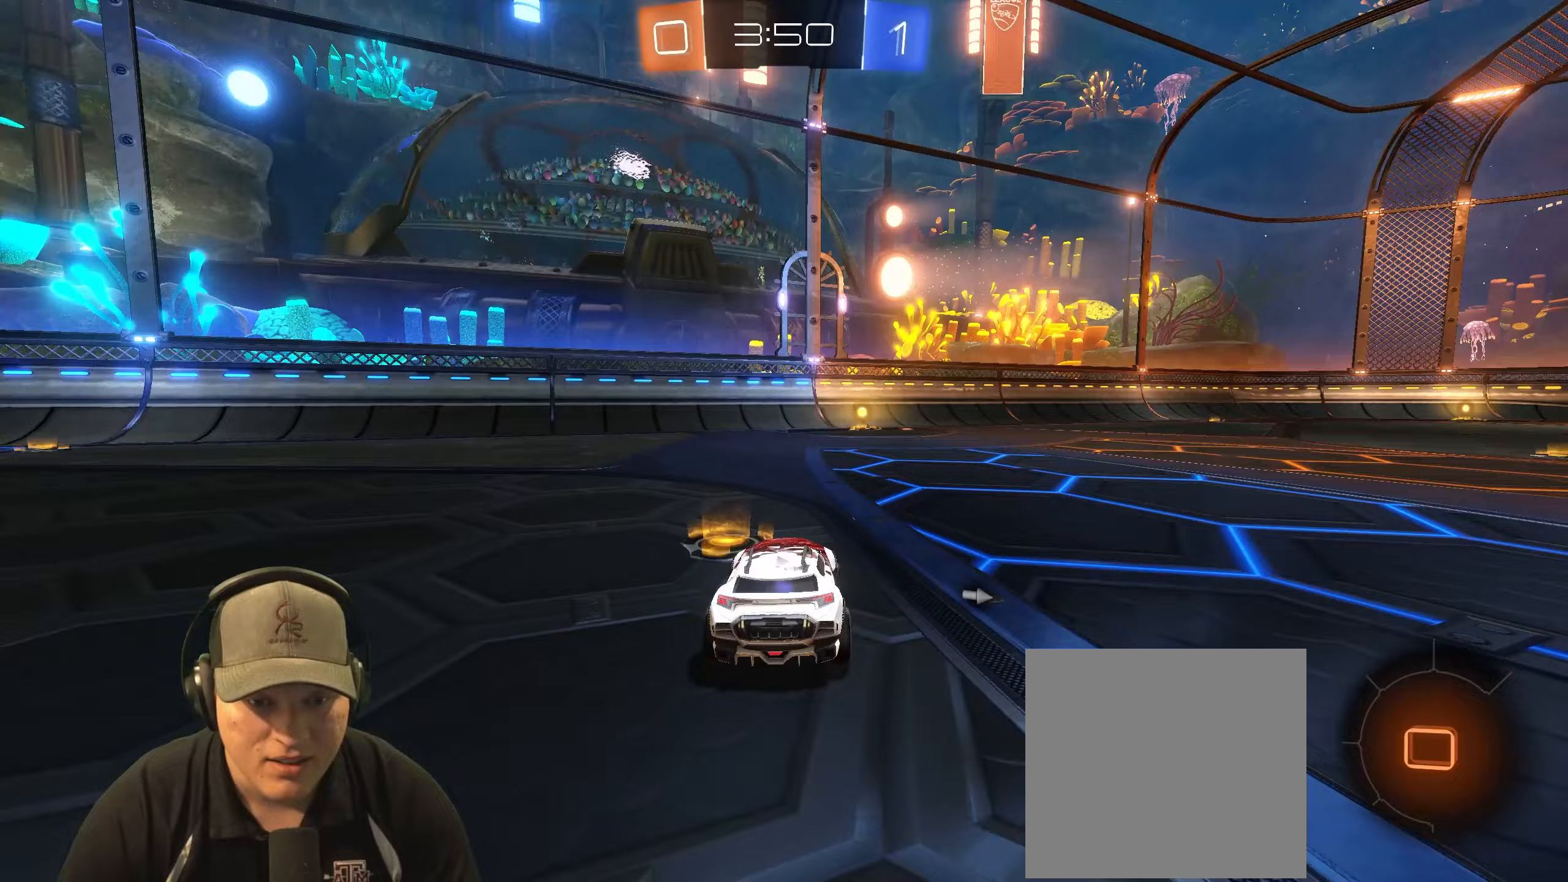
{"buttons": ["L1", "R1", "R2"], "left_stick": "up-right", "right_stick": "center", "events": [[283, "left_stick", "center"], [350, "R1", "down"], [367, "L1", "down"], [367, "left_stick", "up-left"], [483, "left_stick", "up-right"]]}
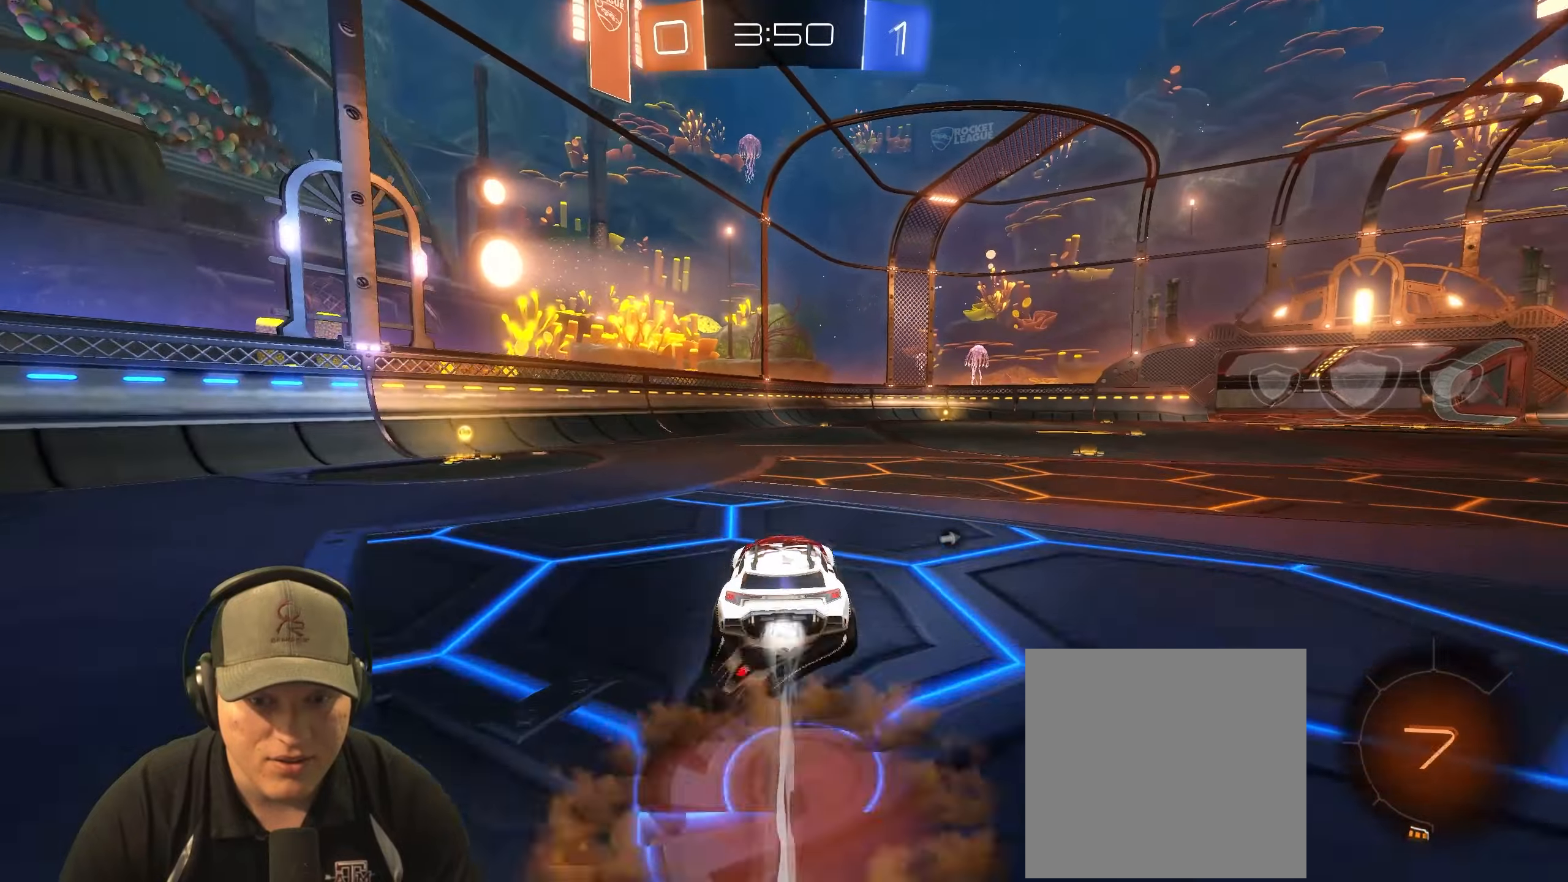
{"buttons": ["L1", "R1", "R2"], "left_stick": "down-right", "right_stick": "center", "events": [[117, "left_stick", "down-right"], [300, "TRIANGLE", "down"], [467, "TRIANGLE", "up"]]}